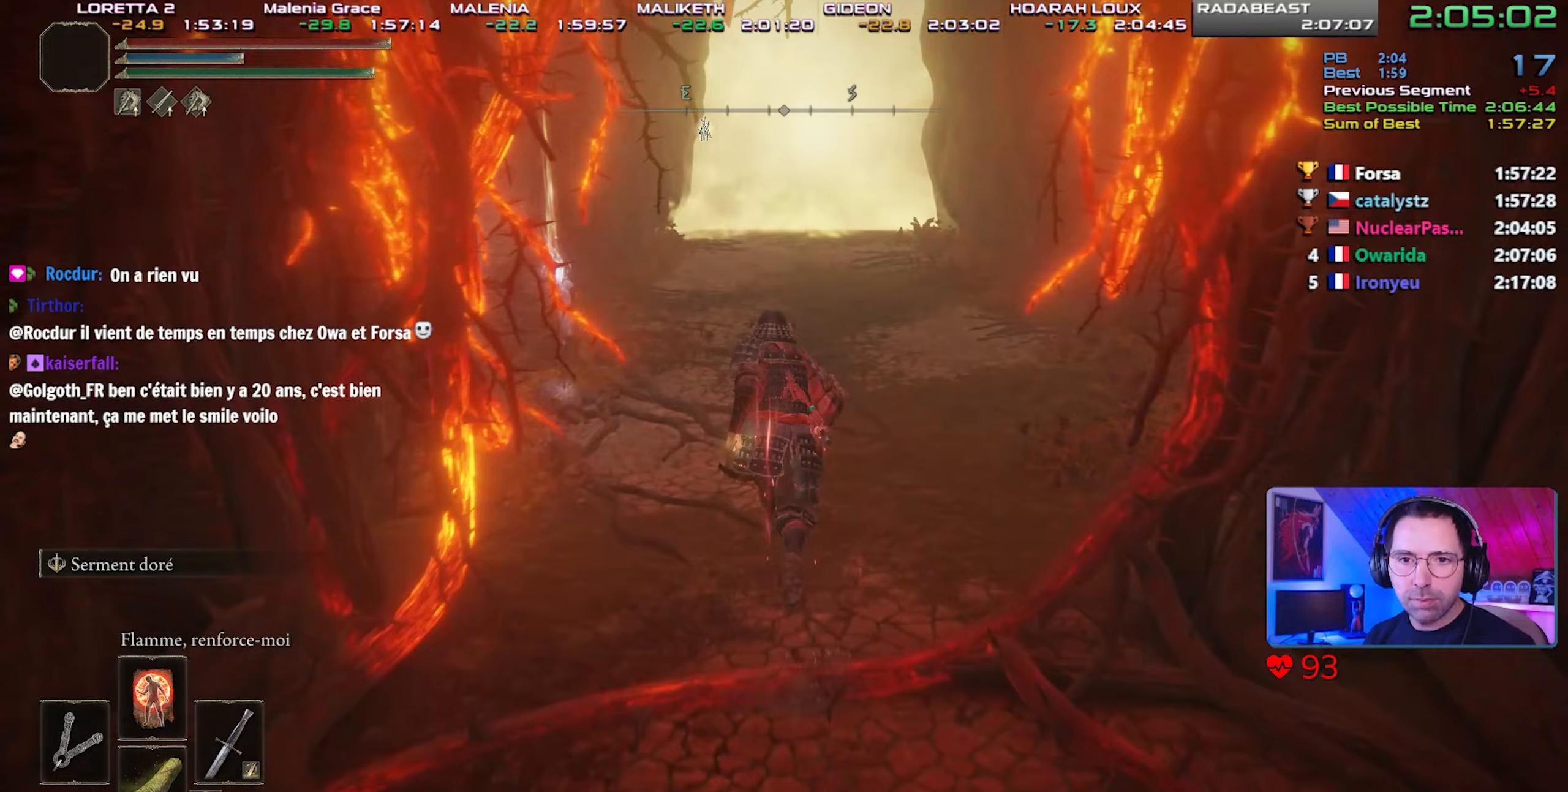
Gameplay with a controller (PlayStation layout); each line is a JSON object with the inputs held at the frame after it. "events" lists button and stick changes between this image and that frame as [ms after this image, input, new state], when the widget could be followed in between. Not read: START.
{"buttons": ["CIRCLE", "L2"], "left_stick": "up", "right_stick": "center", "events": [[500, "L2", "down"]]}
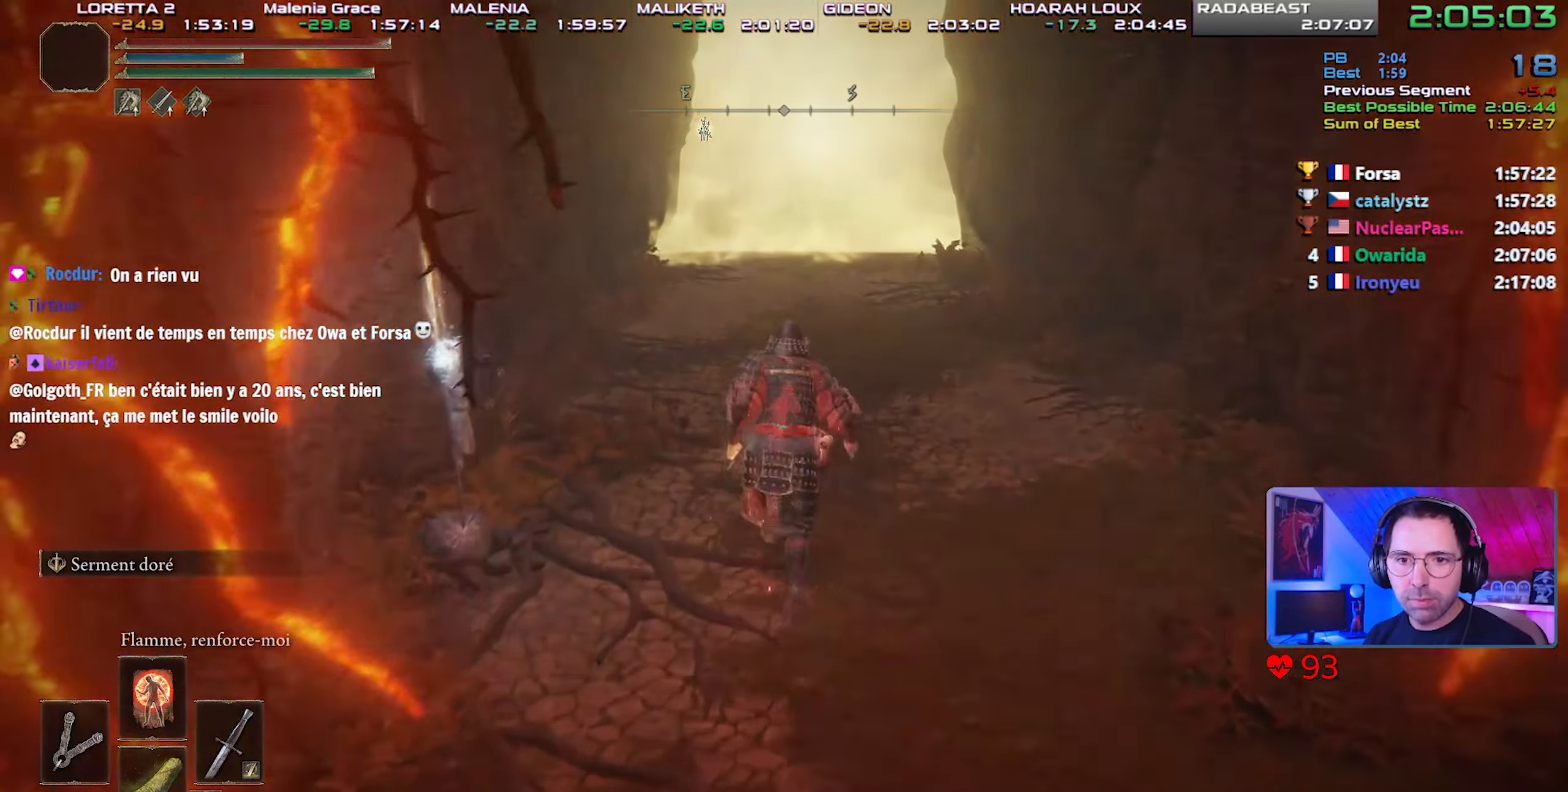
{"buttons": ["CIRCLE"], "left_stick": "up", "right_stick": "center", "events": [[217, "L2", "up"]]}
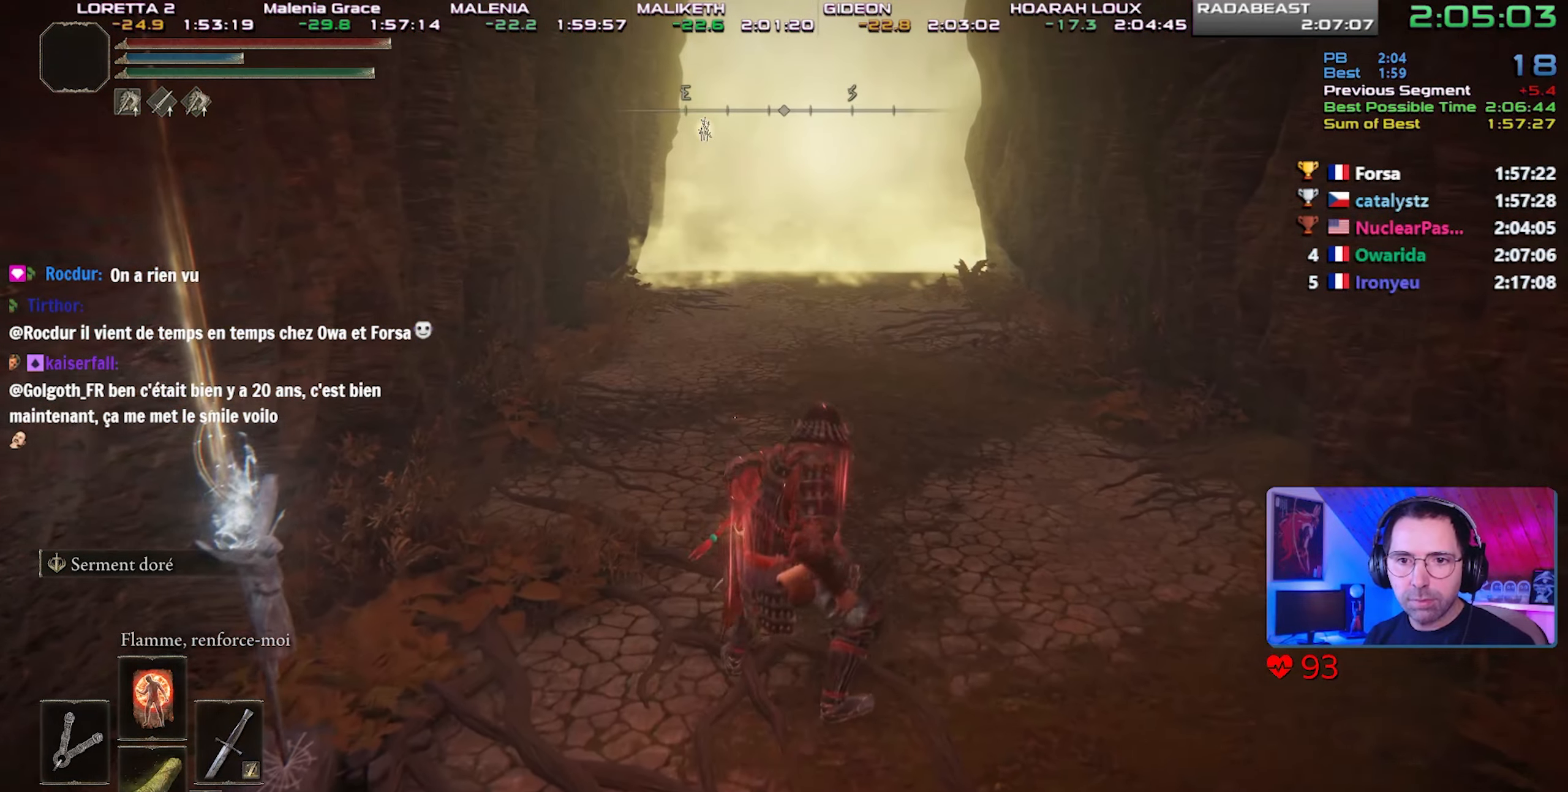
{"buttons": ["CIRCLE"], "left_stick": "up", "right_stick": "center", "events": []}
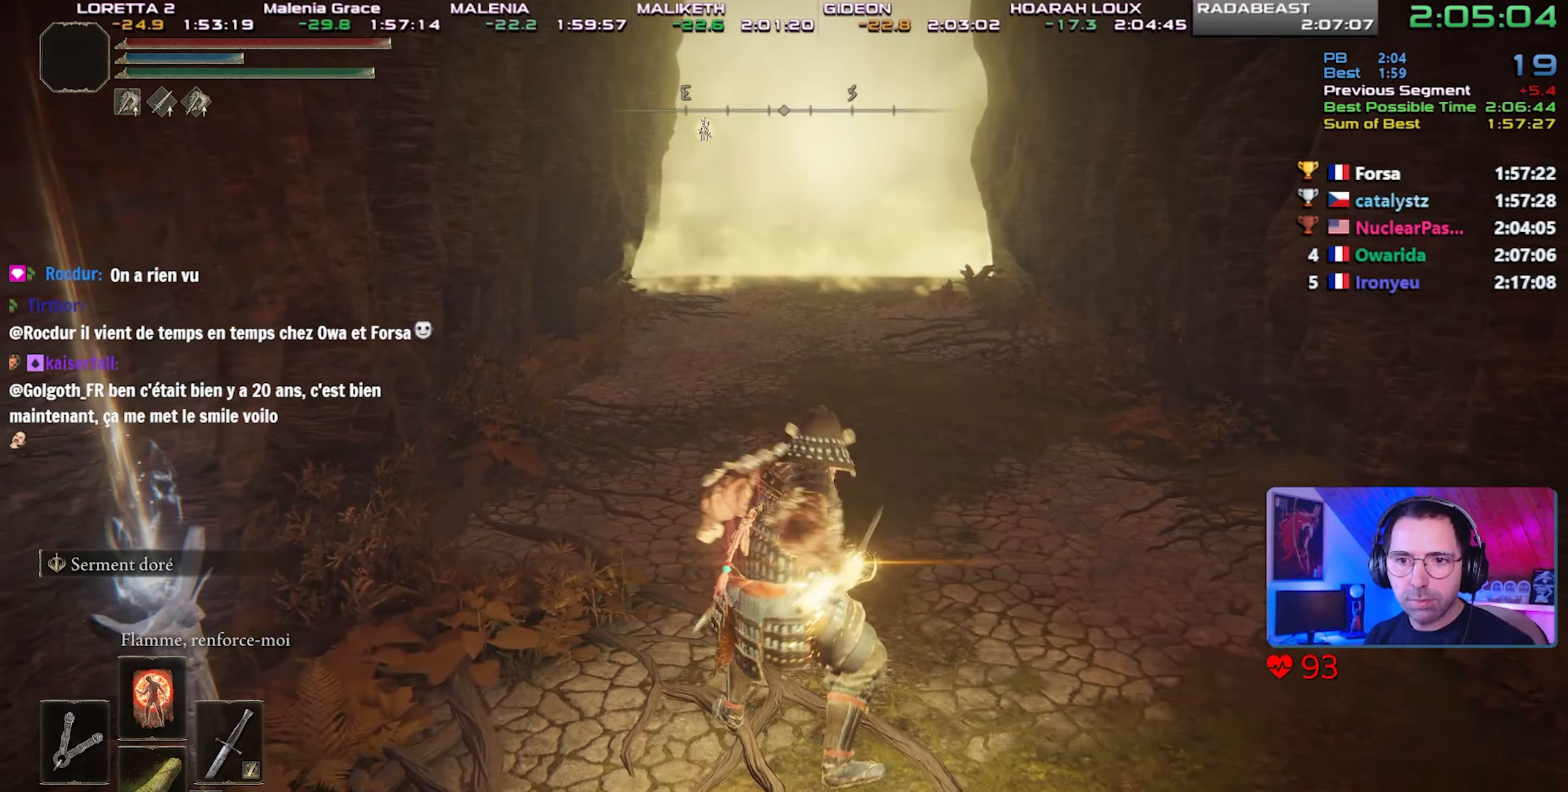
{"buttons": ["CIRCLE"], "left_stick": "up", "right_stick": "center", "events": []}
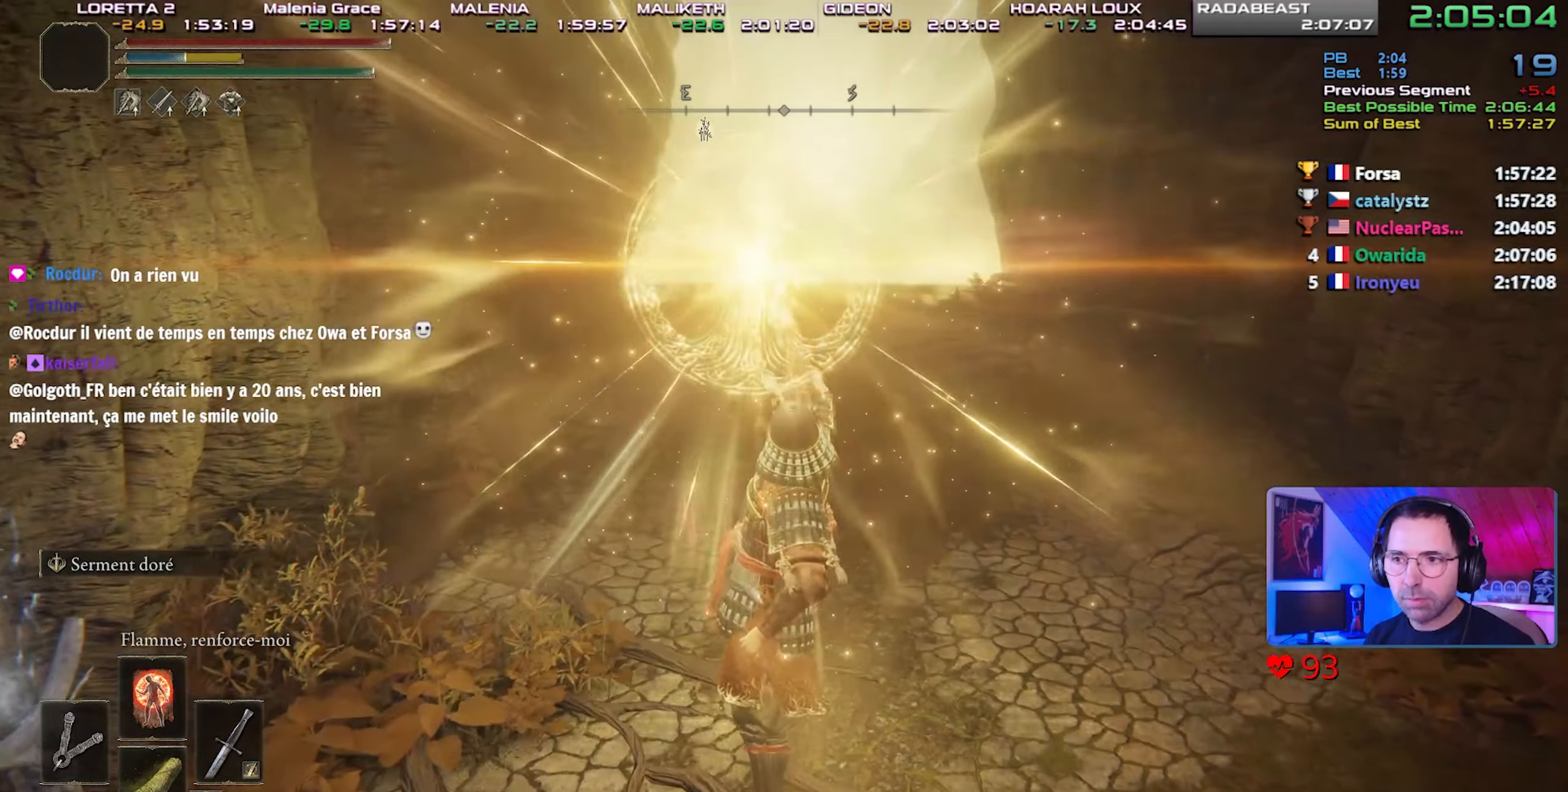
{"buttons": ["CIRCLE"], "left_stick": "up", "right_stick": "center", "events": []}
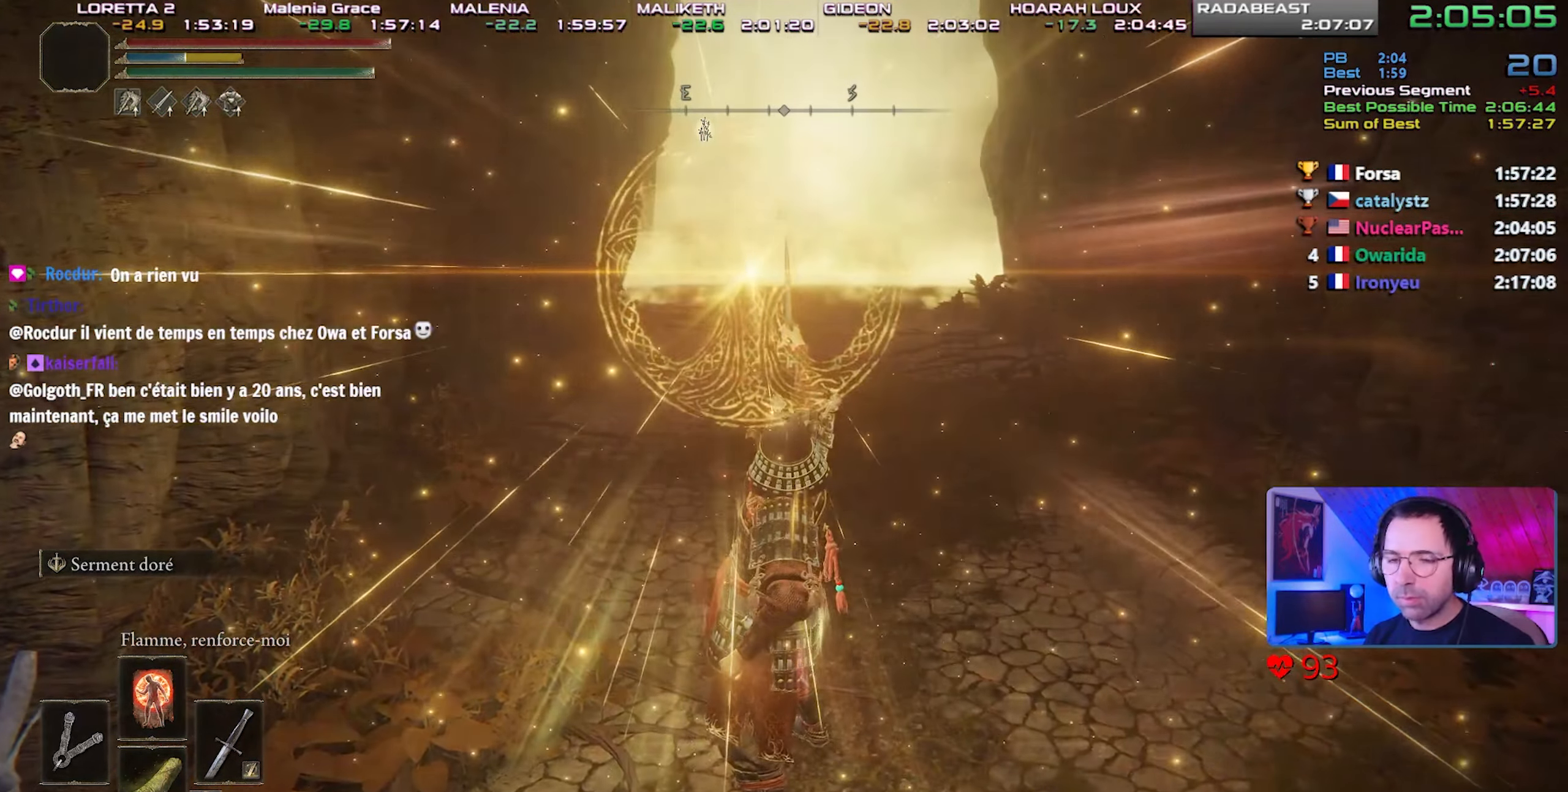
{"buttons": ["CIRCLE", "L1"], "left_stick": "up", "right_stick": "center", "events": [[400, "L1", "down"]]}
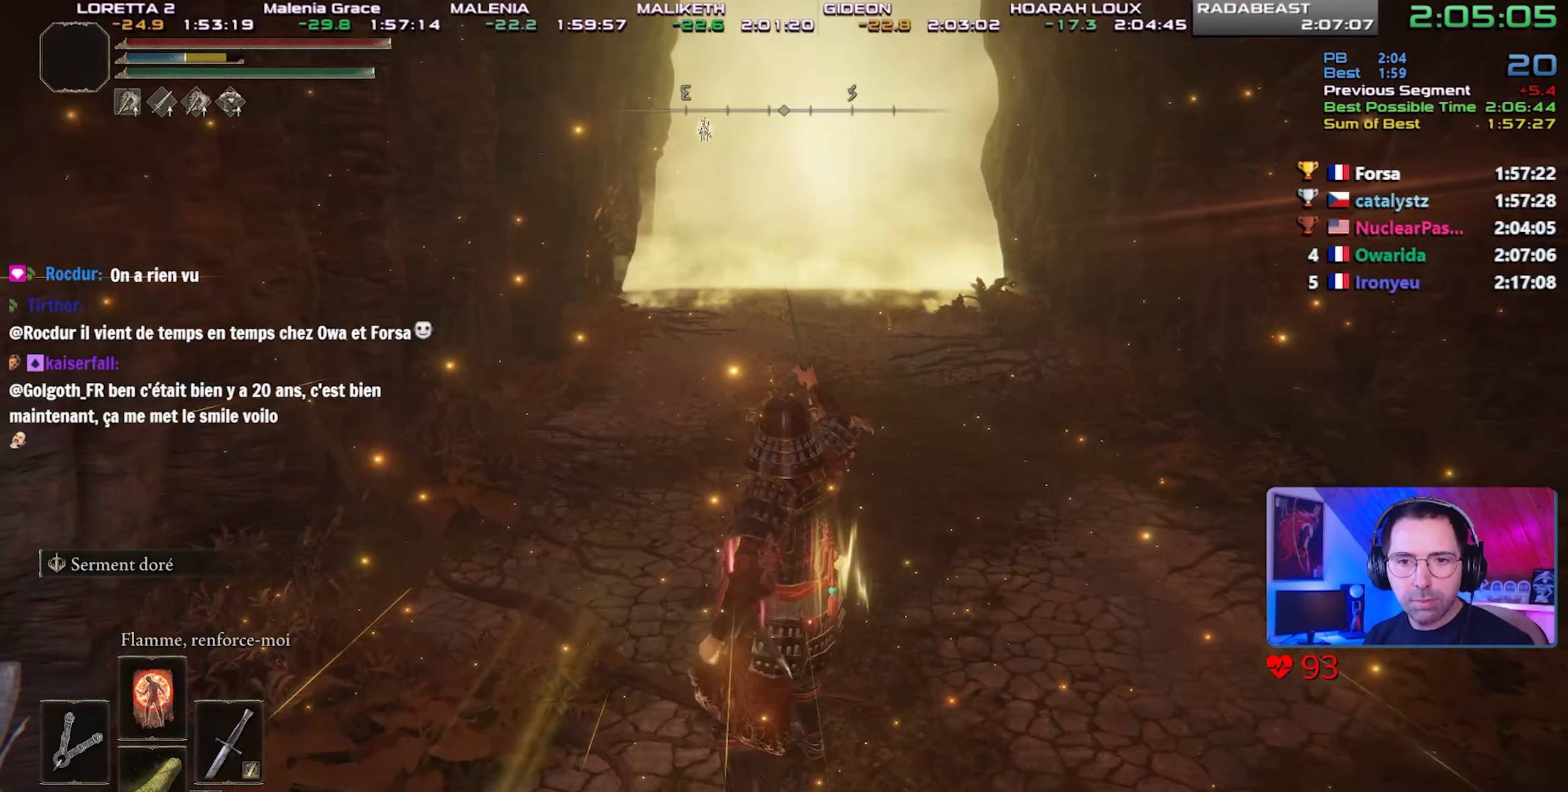
{"buttons": ["CIRCLE"], "left_stick": "up", "right_stick": "center", "events": [[33, "L1", "up"], [100, "L1", "down"], [183, "L1", "up"], [267, "L1", "down"], [367, "L1", "up"]]}
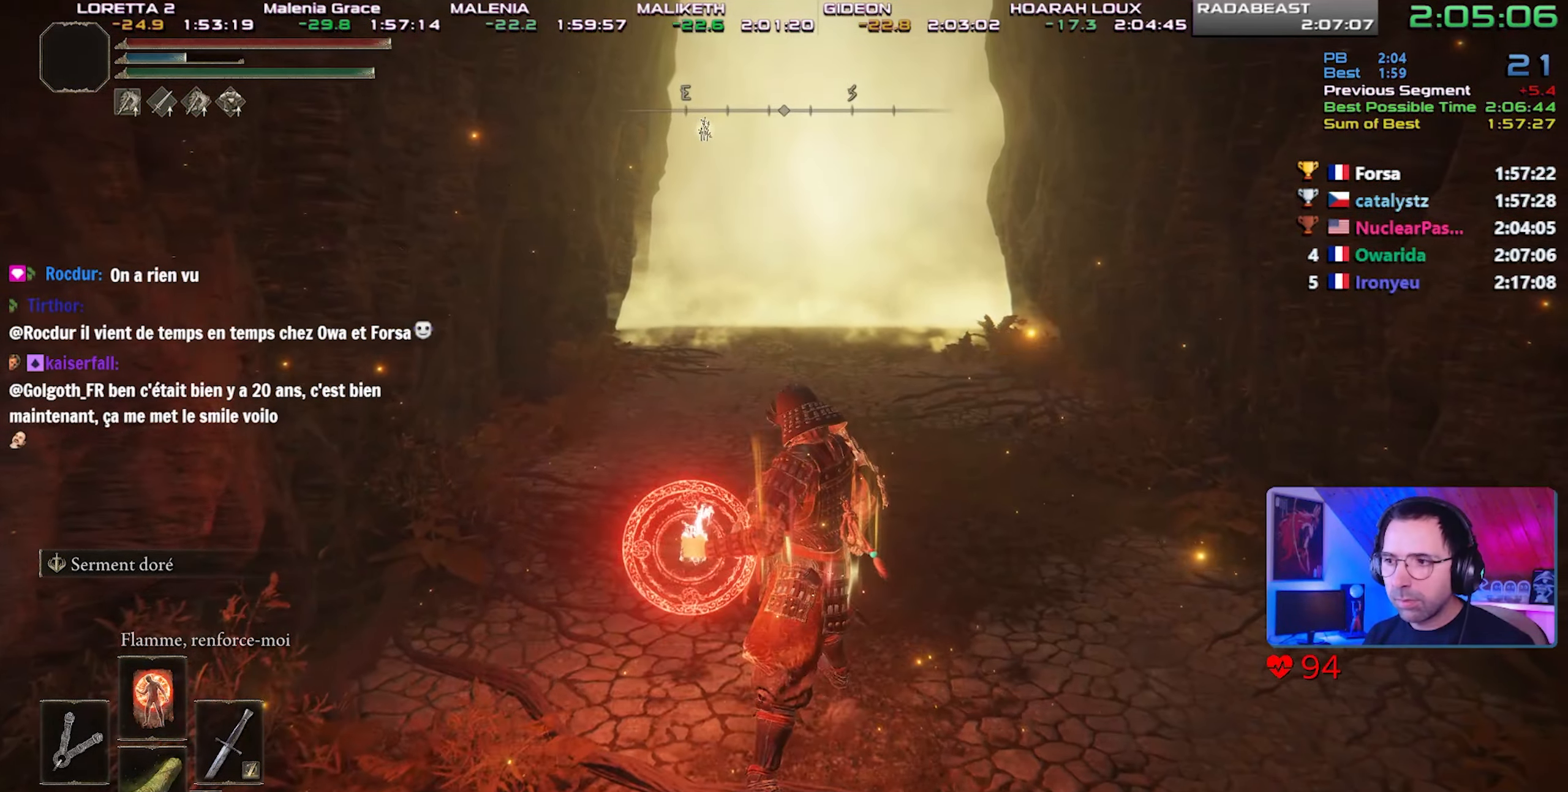
{"buttons": ["CIRCLE"], "left_stick": "up", "right_stick": "center", "events": []}
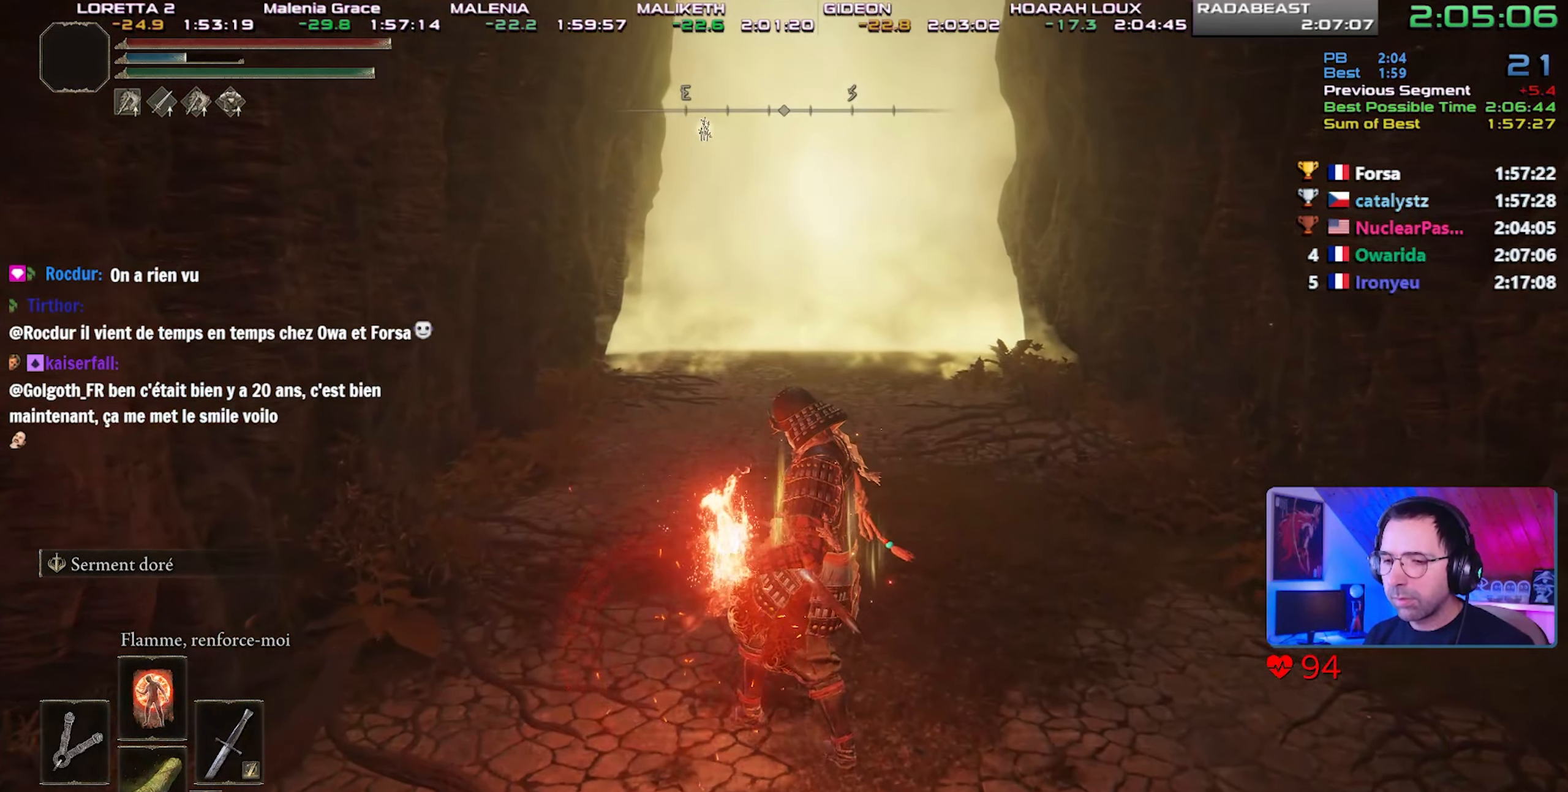
{"buttons": ["CIRCLE"], "left_stick": "up", "right_stick": "center", "events": []}
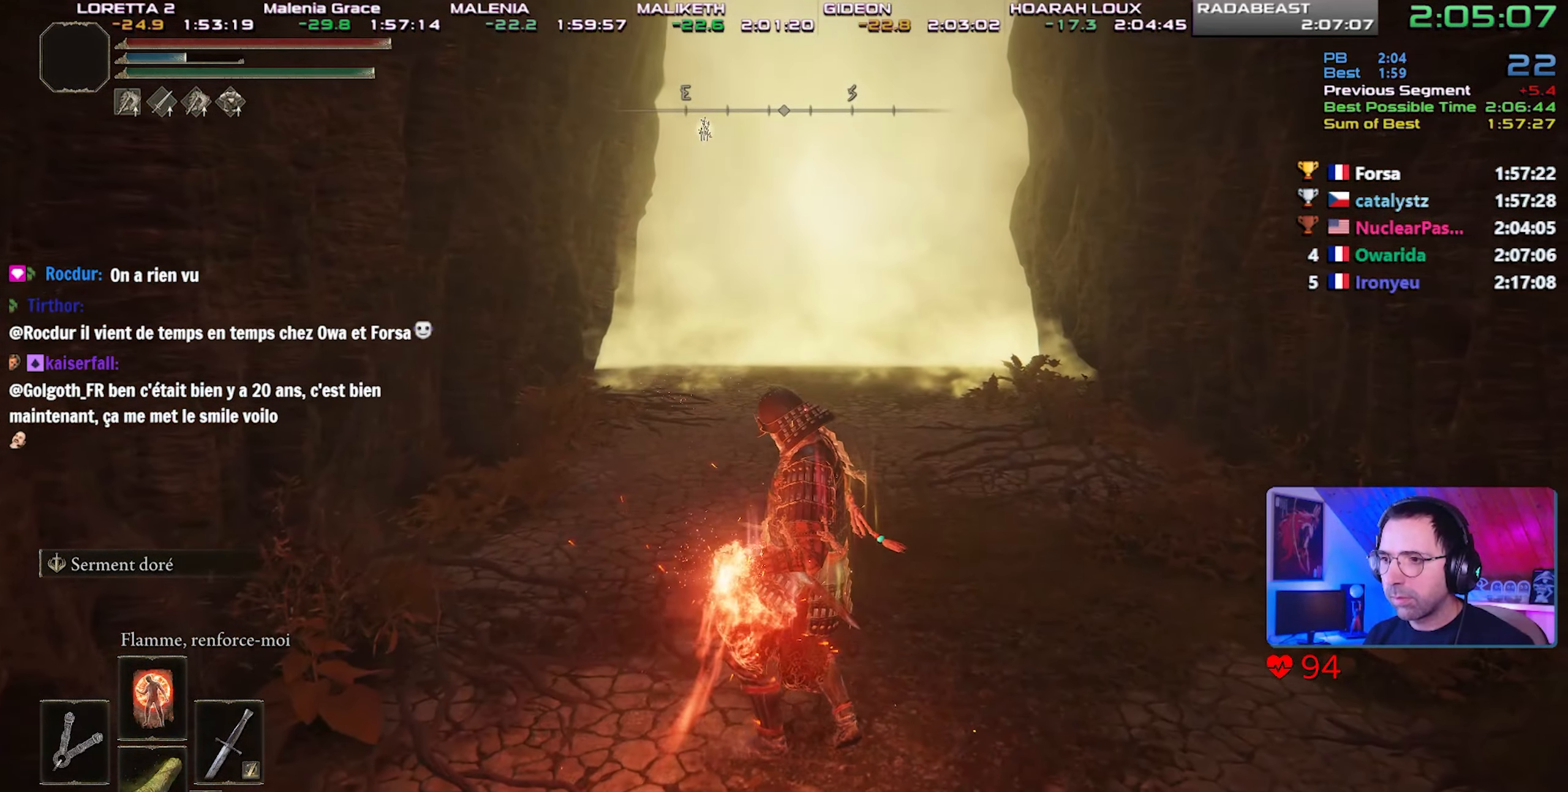
{"buttons": ["CIRCLE", "TRIANGLE"], "left_stick": "up", "right_stick": "center", "events": [[483, "TRIANGLE", "down"]]}
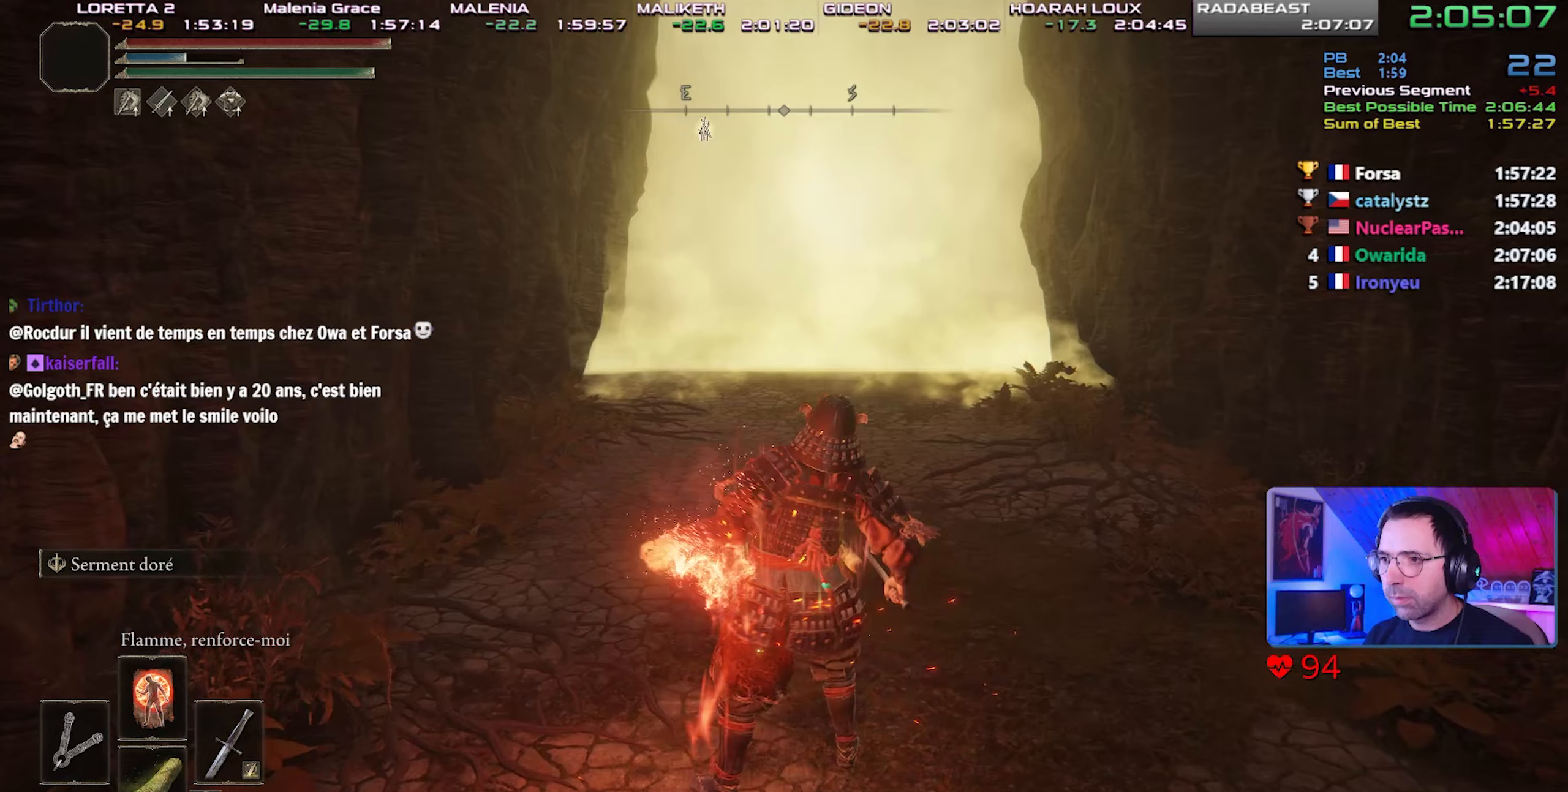
{"buttons": ["CIRCLE", "TRIANGLE"], "left_stick": "up", "right_stick": "center", "events": []}
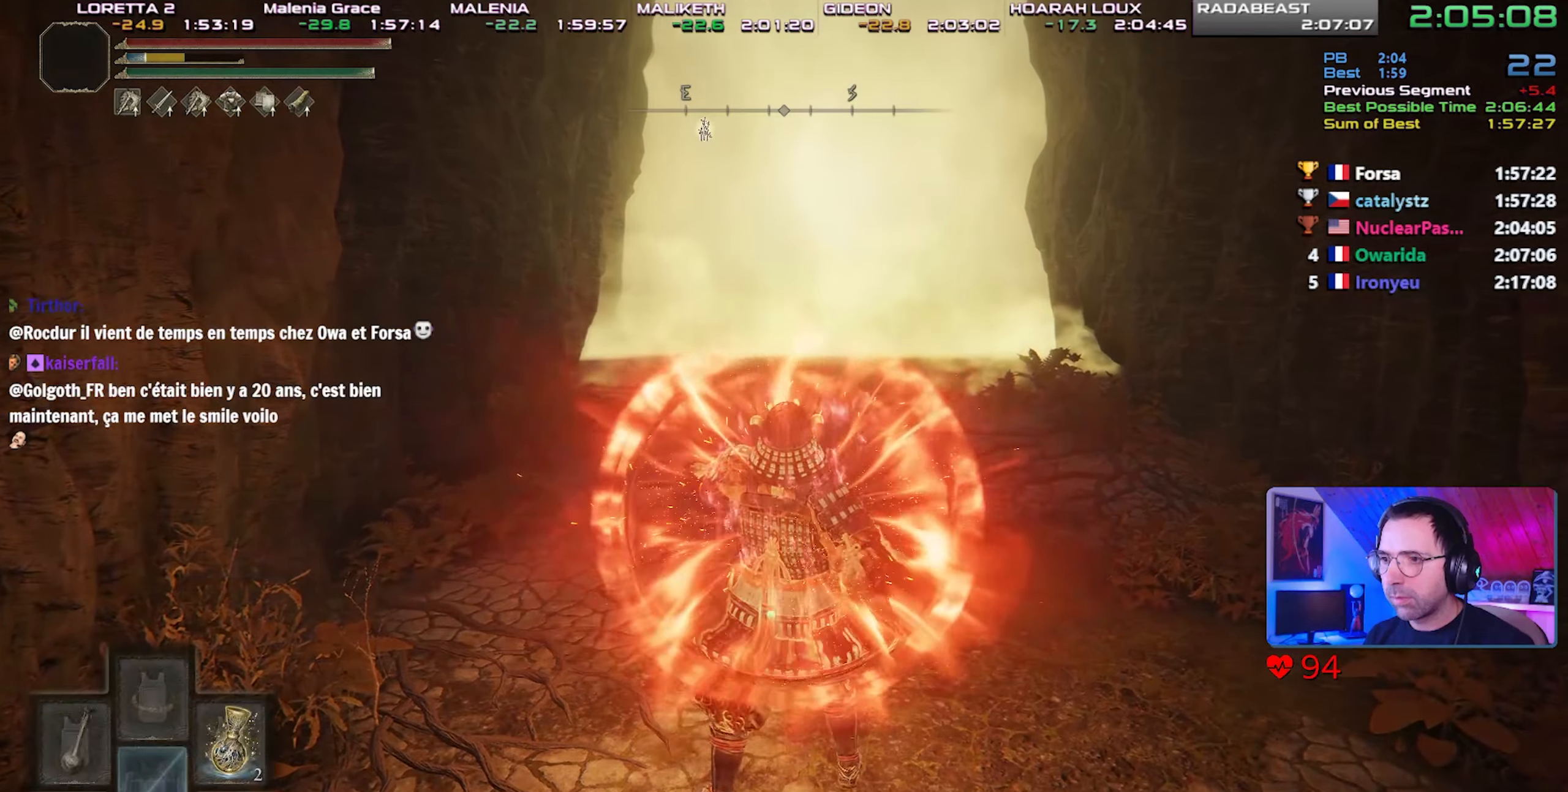
{"buttons": ["CIRCLE", "TRIANGLE"], "left_stick": "up", "right_stick": "center", "events": [[17, "DPAD_RIGHT", "down"], [100, "DPAD_RIGHT", "up"]]}
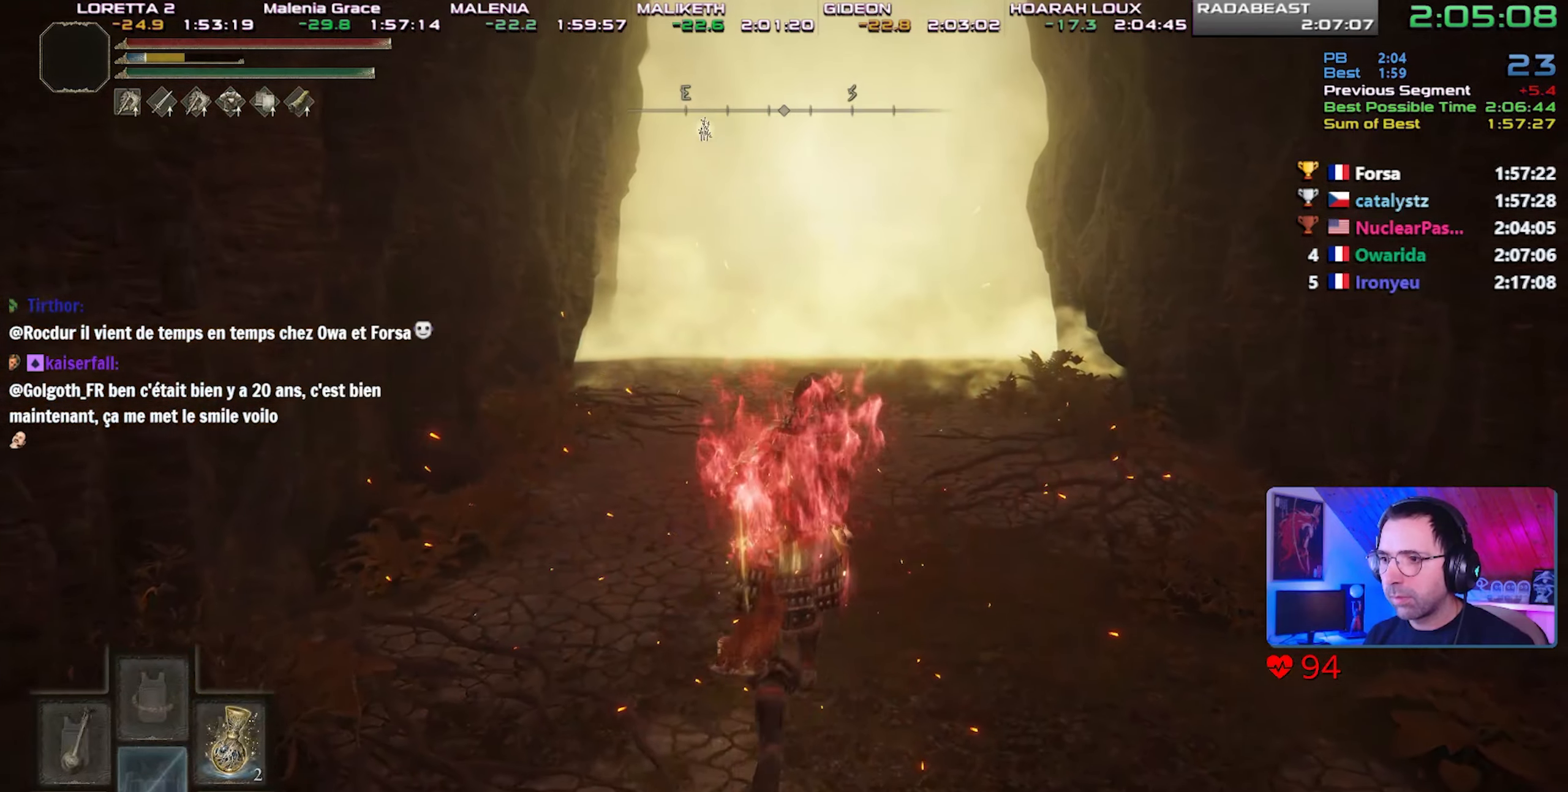
{"buttons": ["CIRCLE"], "left_stick": "up", "right_stick": "center", "events": [[217, "TRIANGLE", "up"]]}
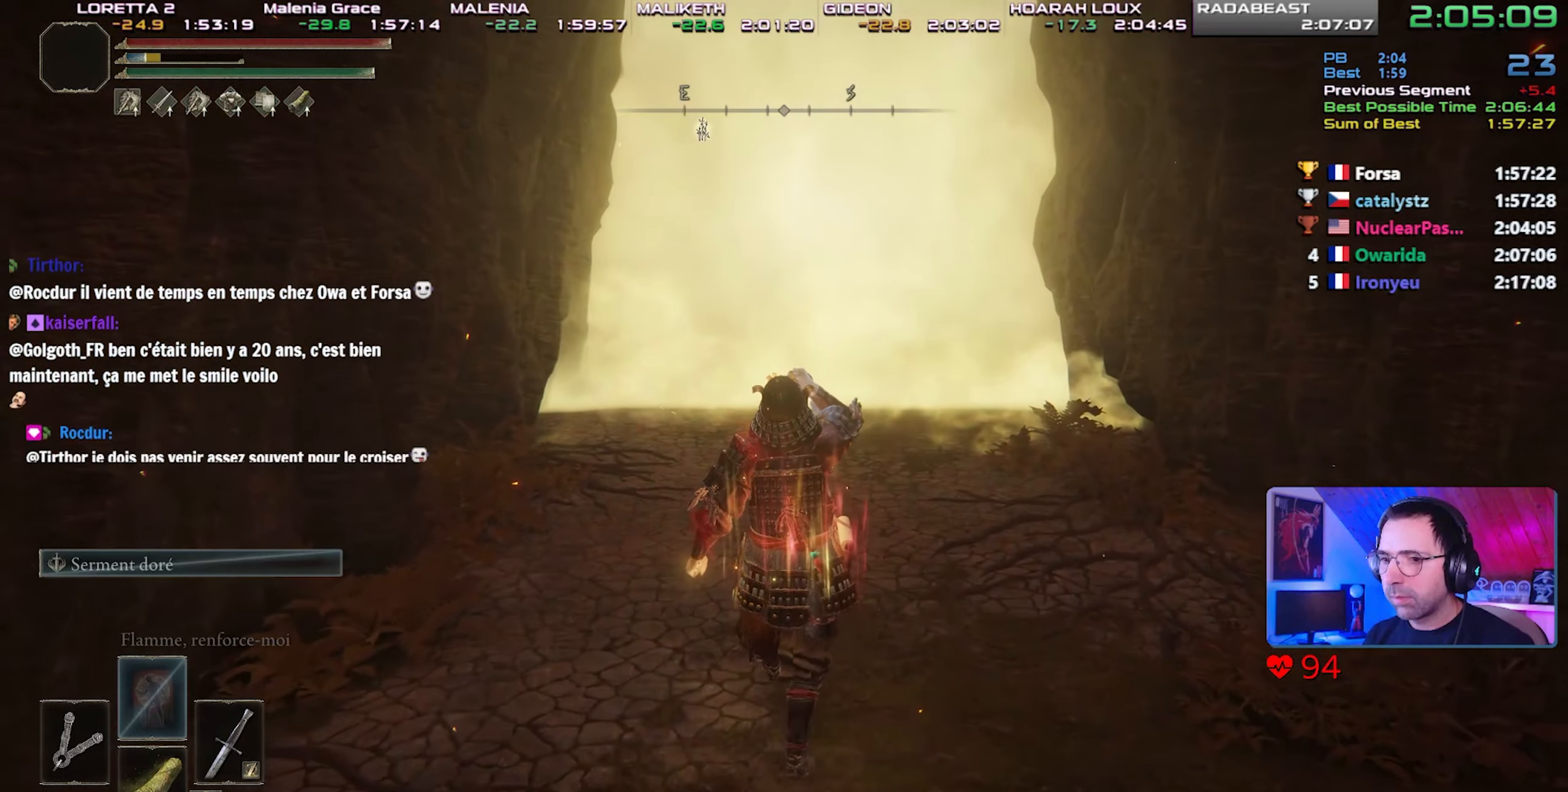
{"buttons": ["CIRCLE"], "left_stick": "up", "right_stick": "center", "events": []}
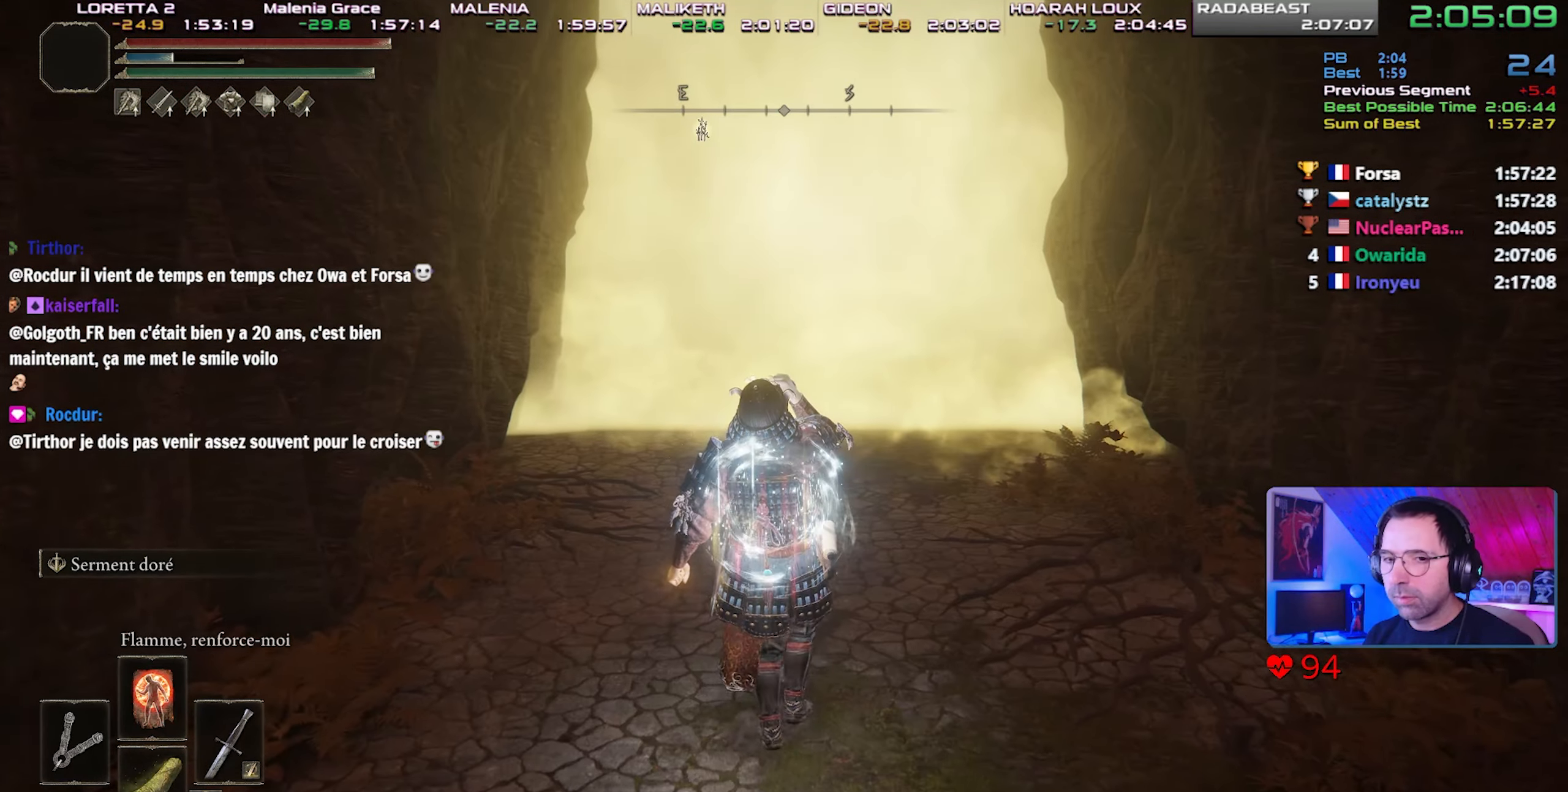
{"buttons": ["CIRCLE", "DPAD_LEFT"], "left_stick": "up", "right_stick": "center", "events": [[483, "DPAD_LEFT", "down"]]}
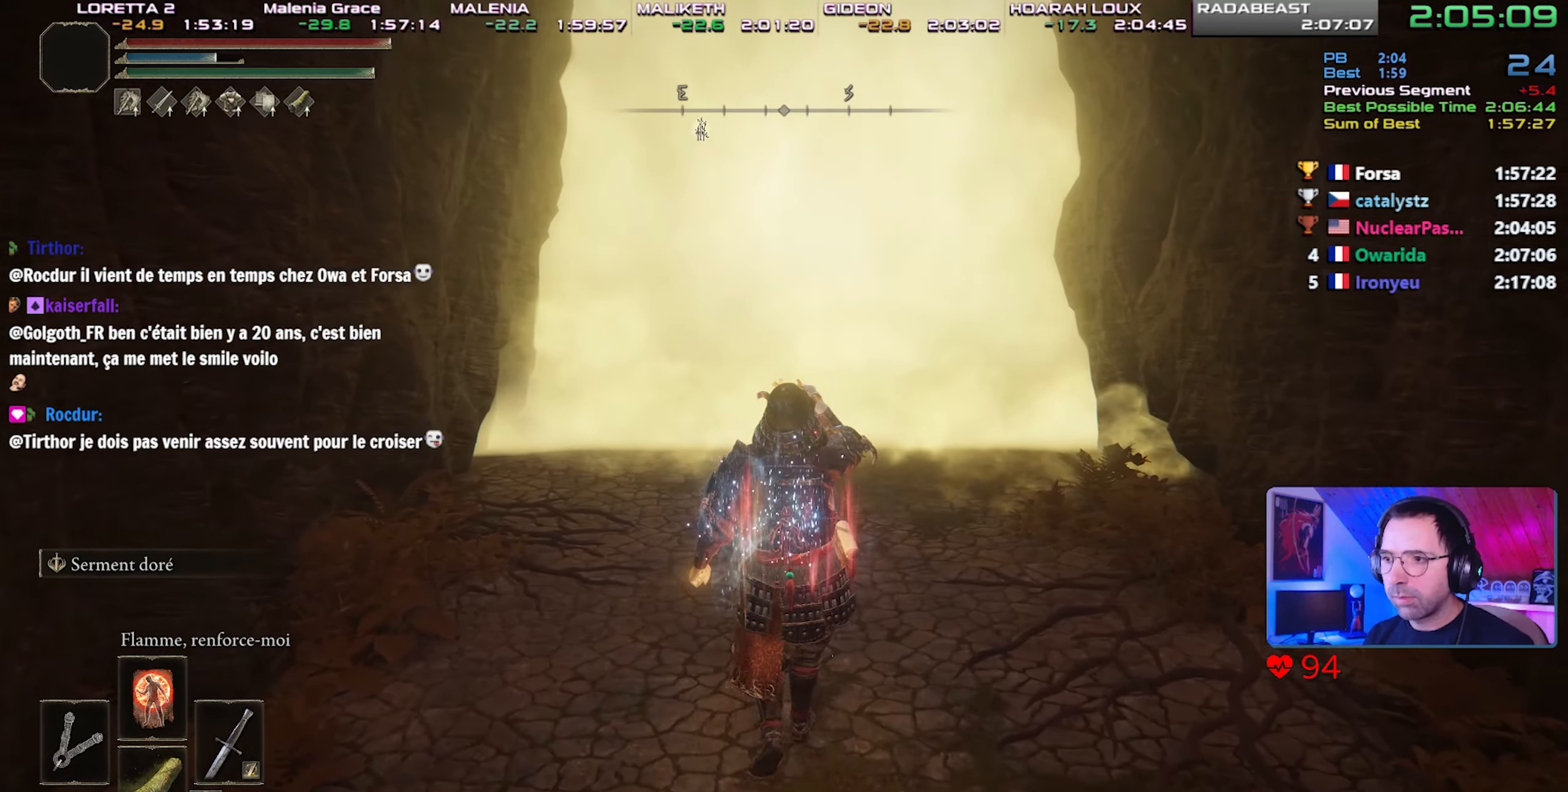
{"buttons": ["CIRCLE"], "left_stick": "up", "right_stick": "center", "events": [[167, "DPAD_LEFT", "up"]]}
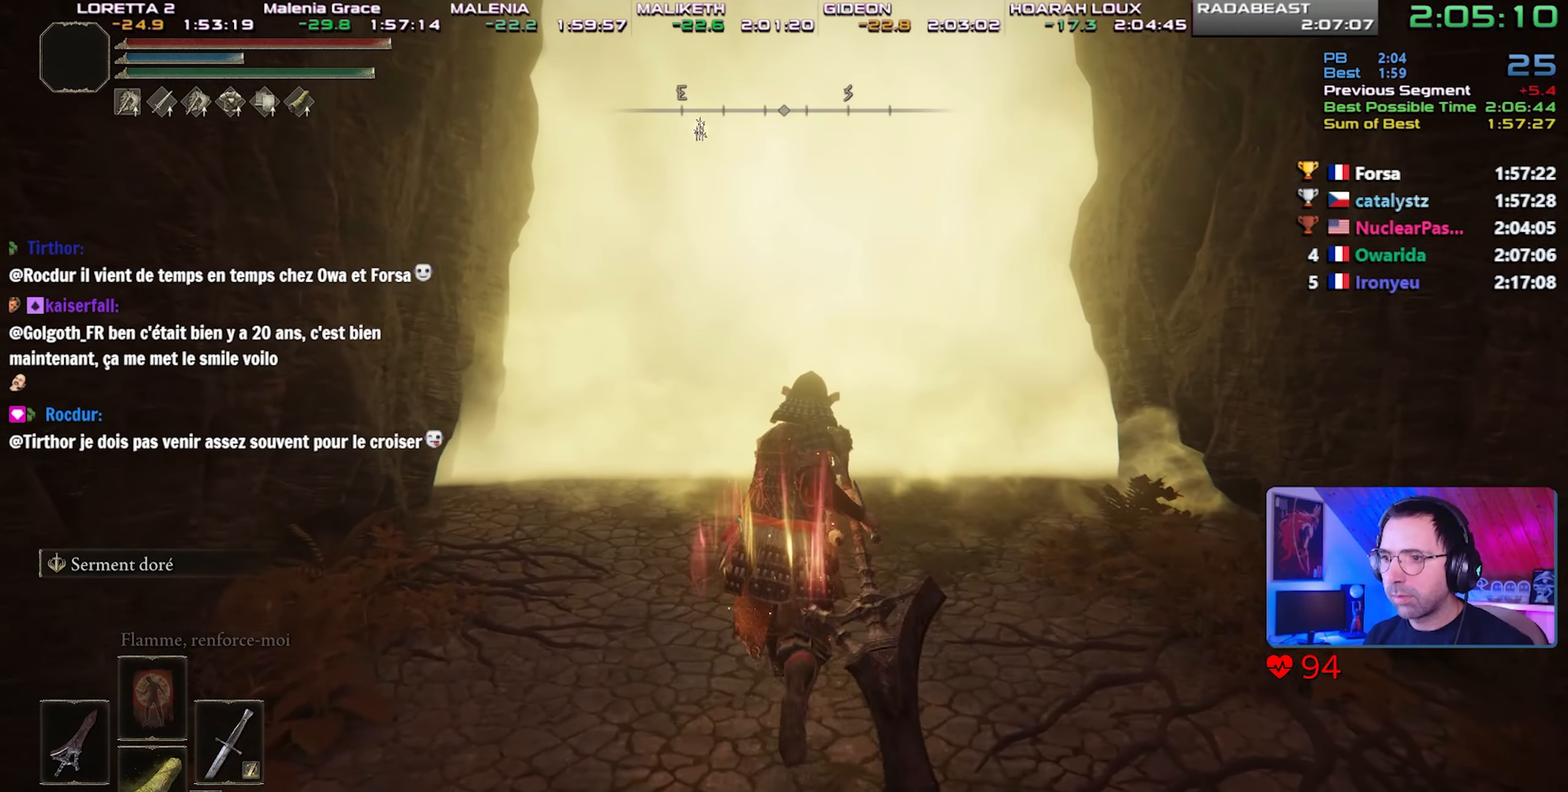
{"buttons": ["CIRCLE", "TRIANGLE"], "left_stick": "up", "right_stick": "center", "events": [[117, "TRIANGLE", "down"], [283, "L1", "down"], [417, "L1", "up"]]}
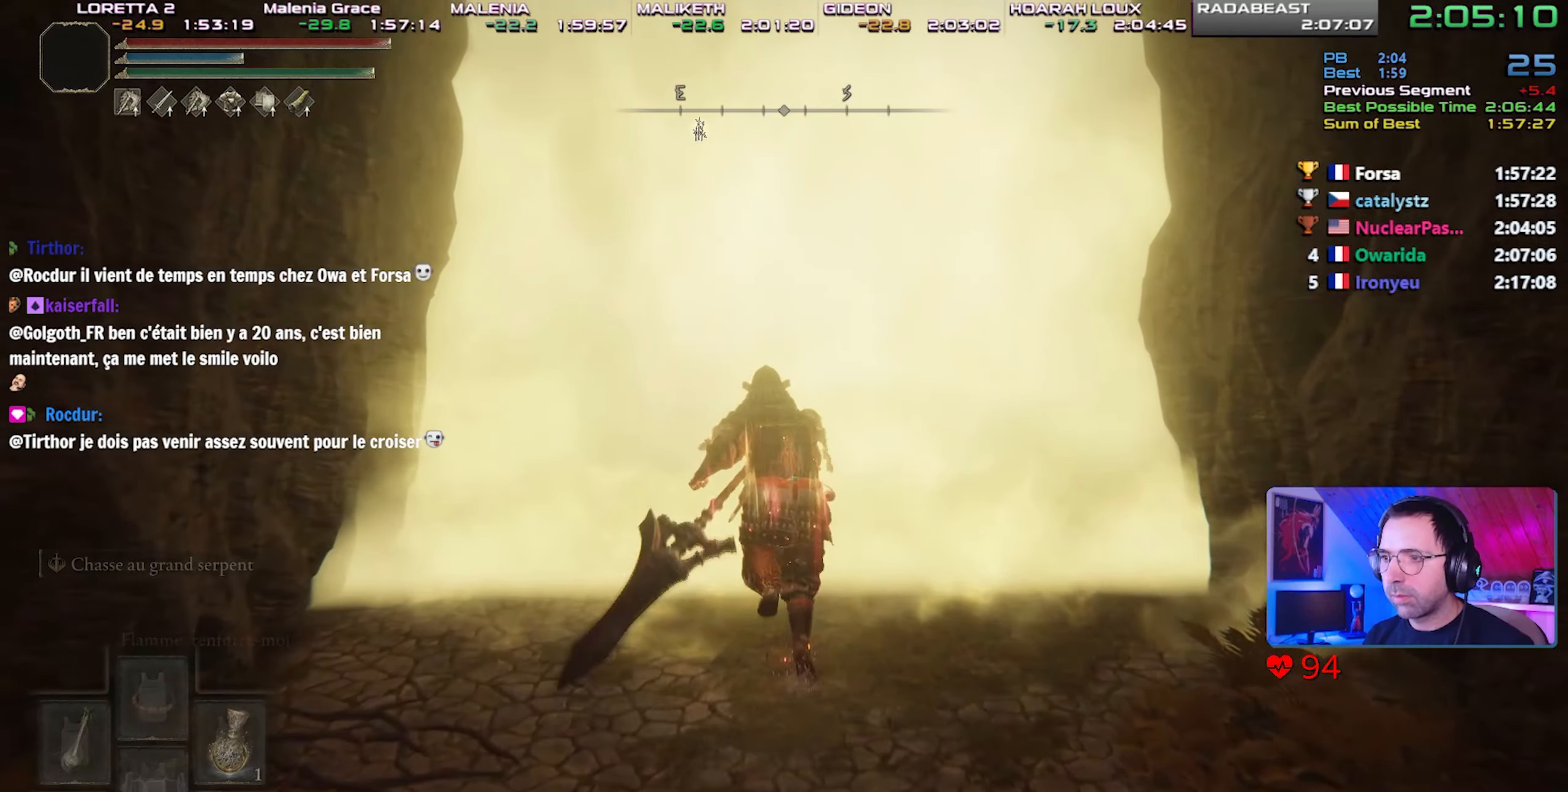
{"buttons": ["CIRCLE", "TRIANGLE"], "left_stick": "up", "right_stick": "center", "events": [[83, "TRIANGLE", "up"], [183, "TRIANGLE", "down"], [250, "TRIANGLE", "up"], [317, "TRIANGLE", "down"], [417, "TRIANGLE", "up"], [433, "TRIANGLE", "down"]]}
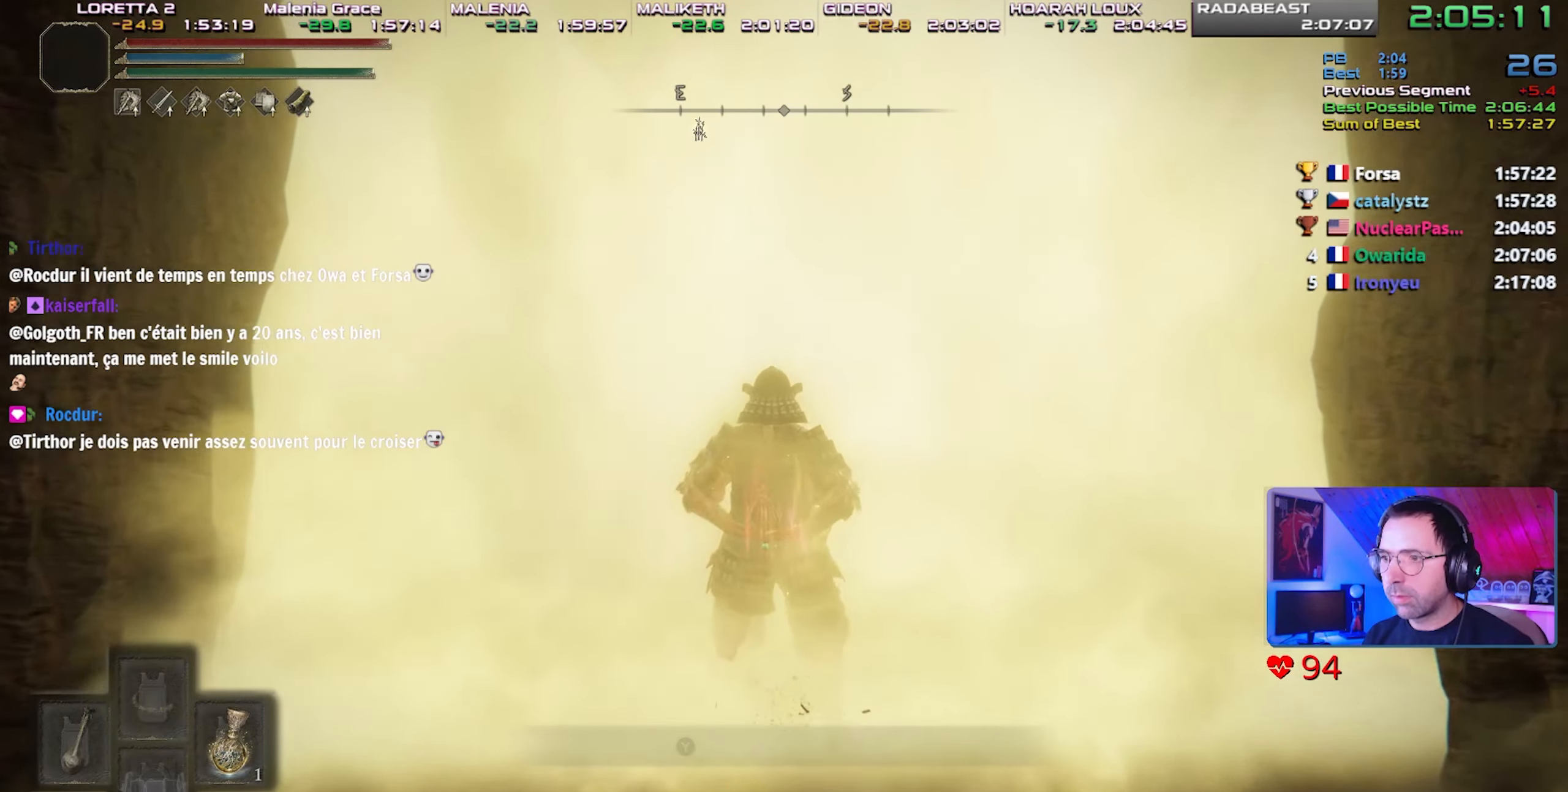
{"buttons": ["CIRCLE"], "left_stick": "up", "right_stick": "center", "events": [[50, "TRIANGLE", "up"], [117, "TRIANGLE", "down"], [183, "TRIANGLE", "up"]]}
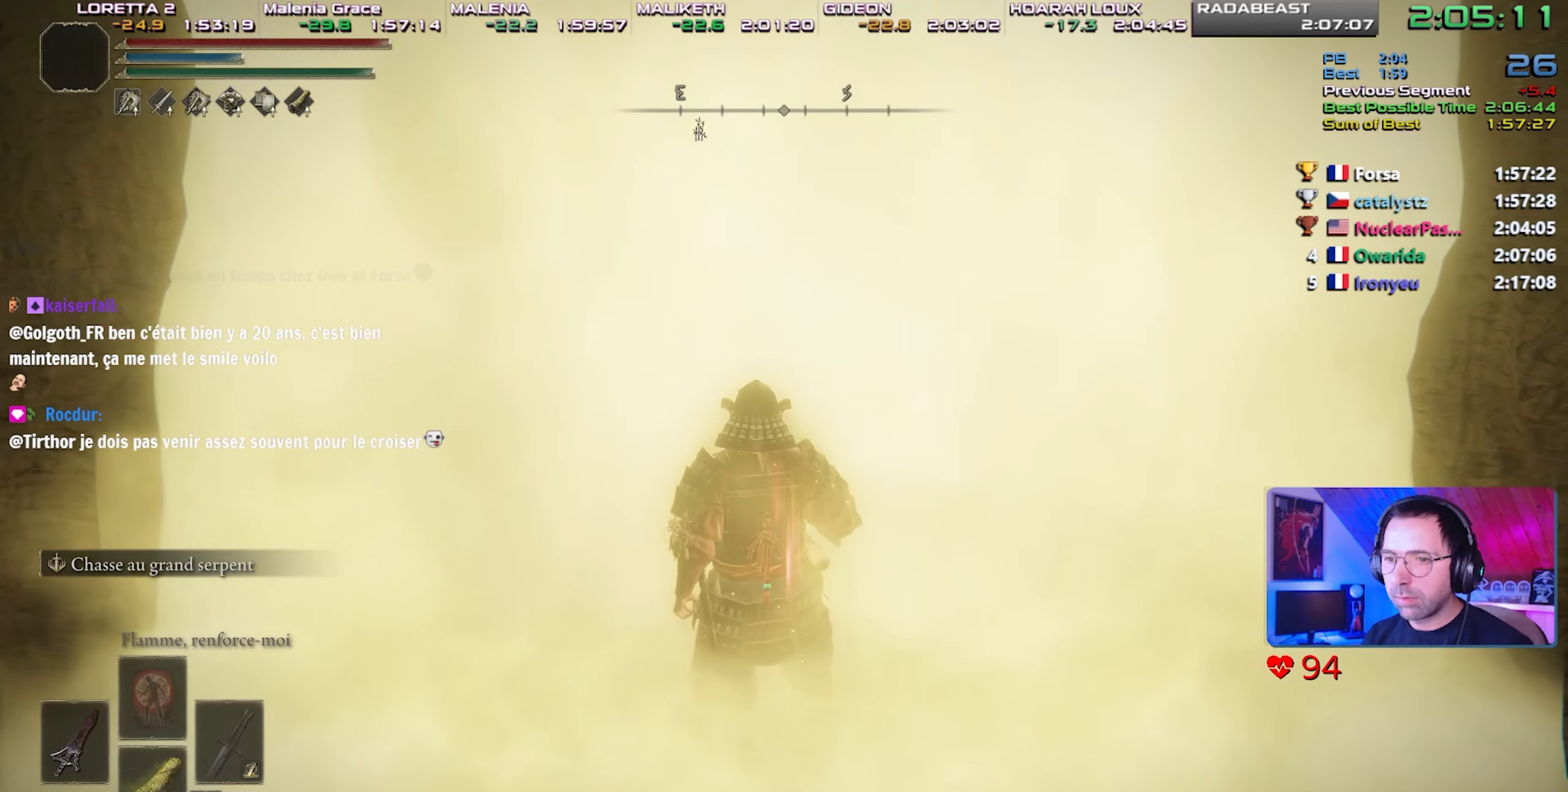
{"buttons": ["CIRCLE"], "left_stick": "up", "right_stick": "center", "events": []}
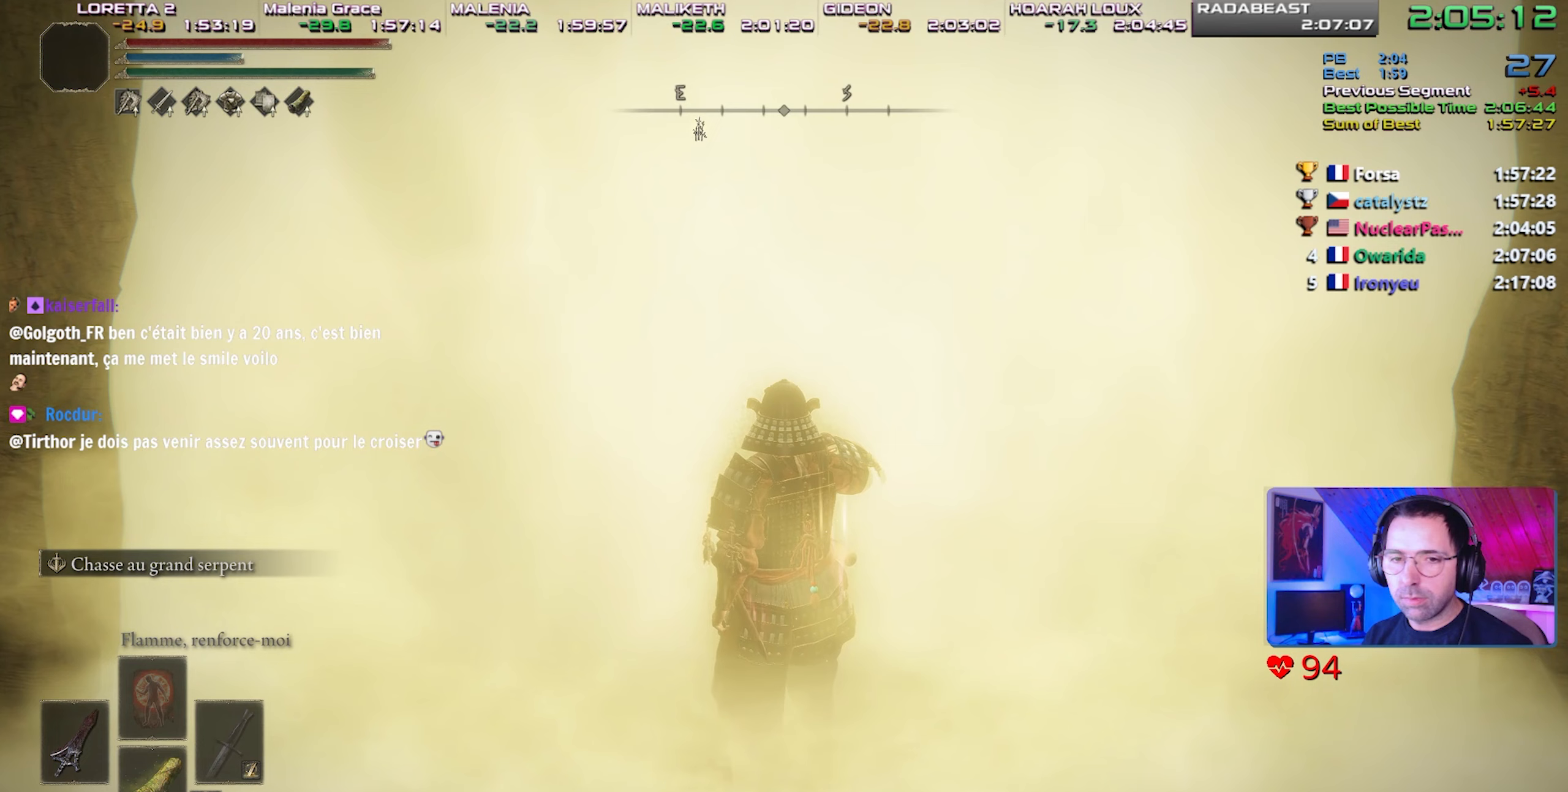
{"buttons": ["CIRCLE"], "left_stick": "up", "right_stick": "center", "events": []}
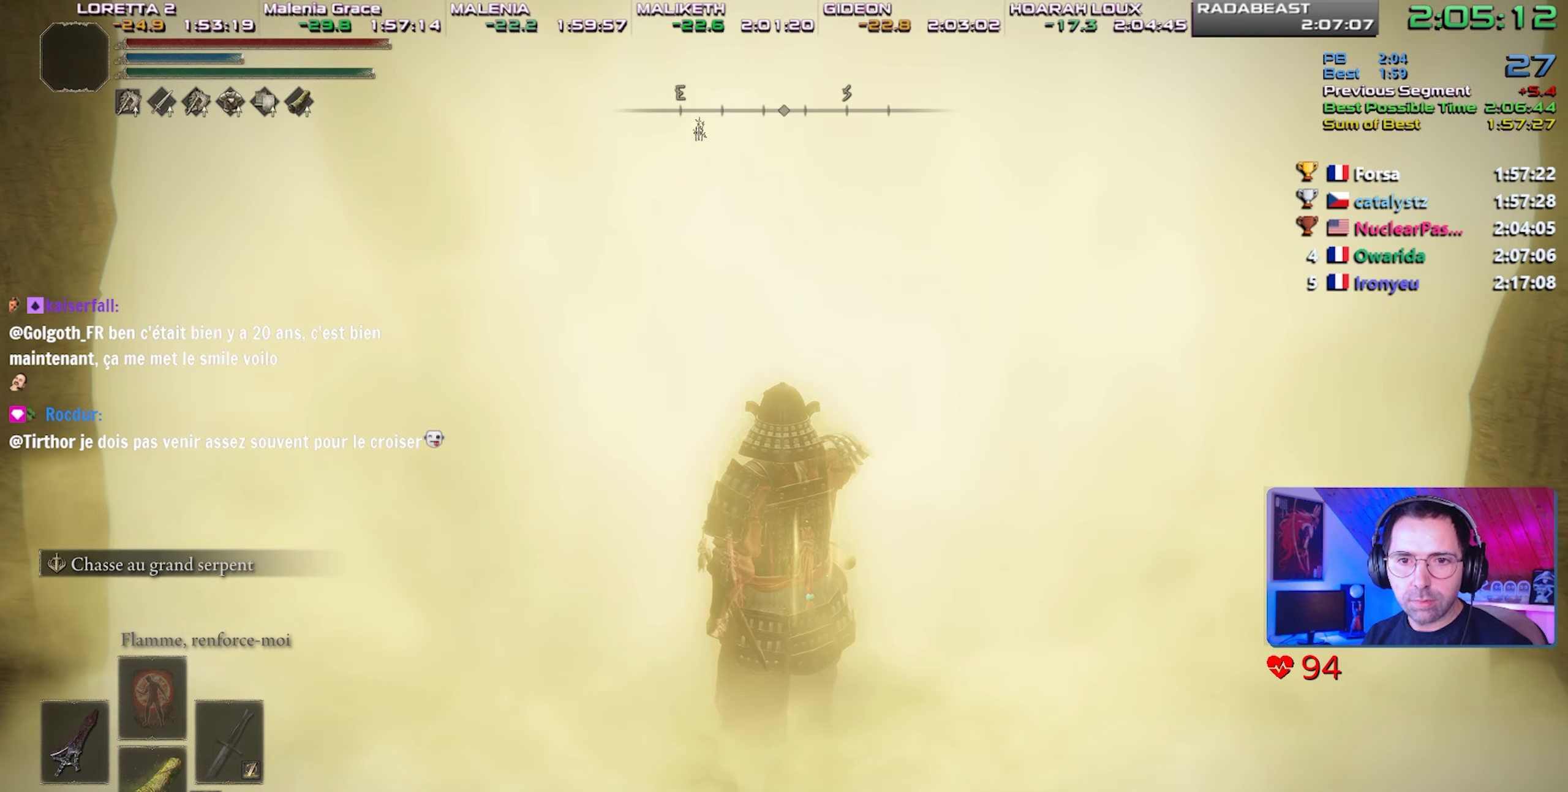
{"buttons": ["CIRCLE"], "left_stick": "up", "right_stick": "center", "events": []}
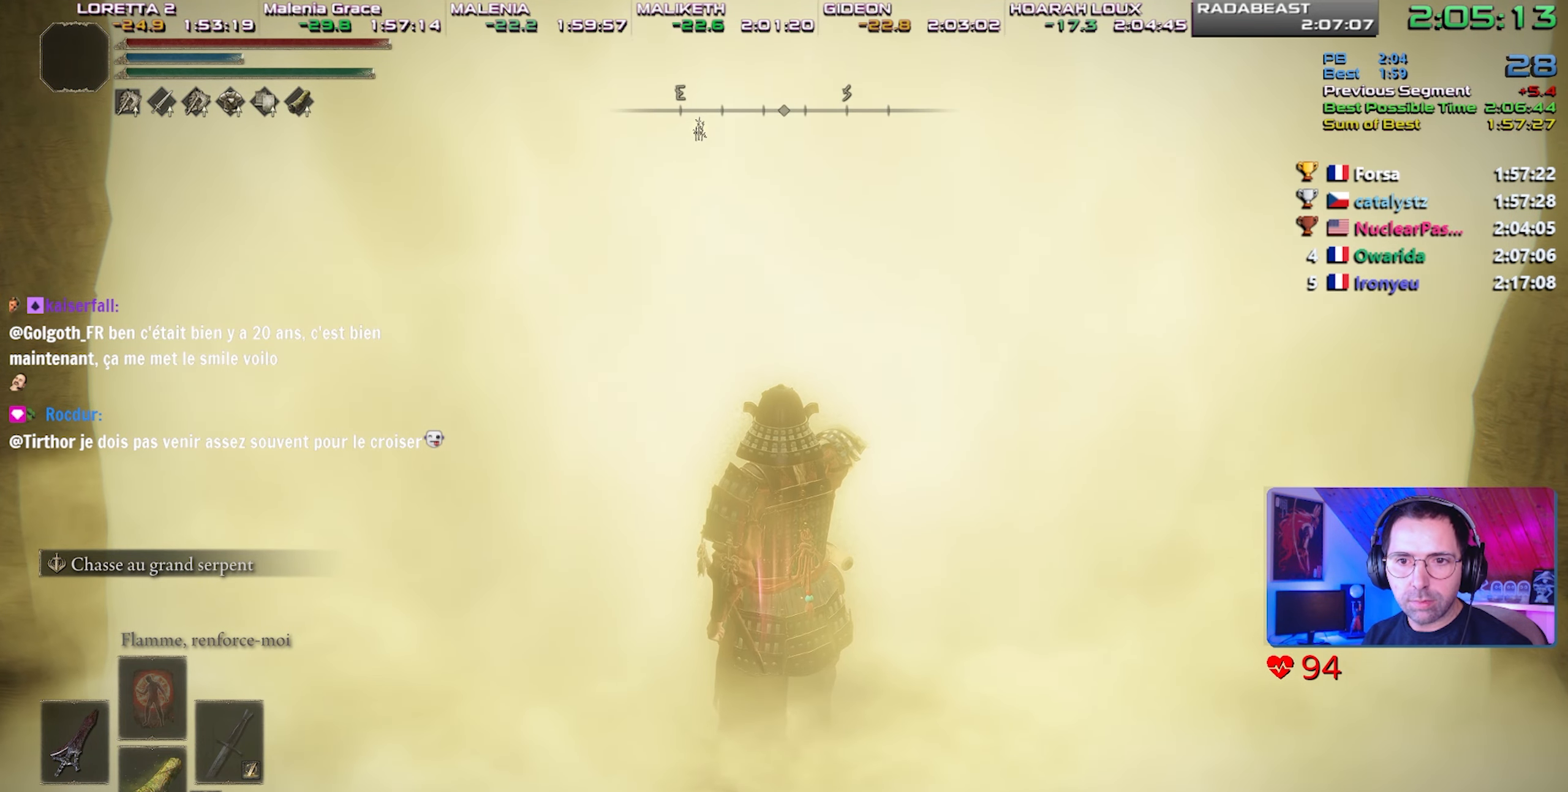
{"buttons": ["CIRCLE"], "left_stick": "up", "right_stick": "center", "events": []}
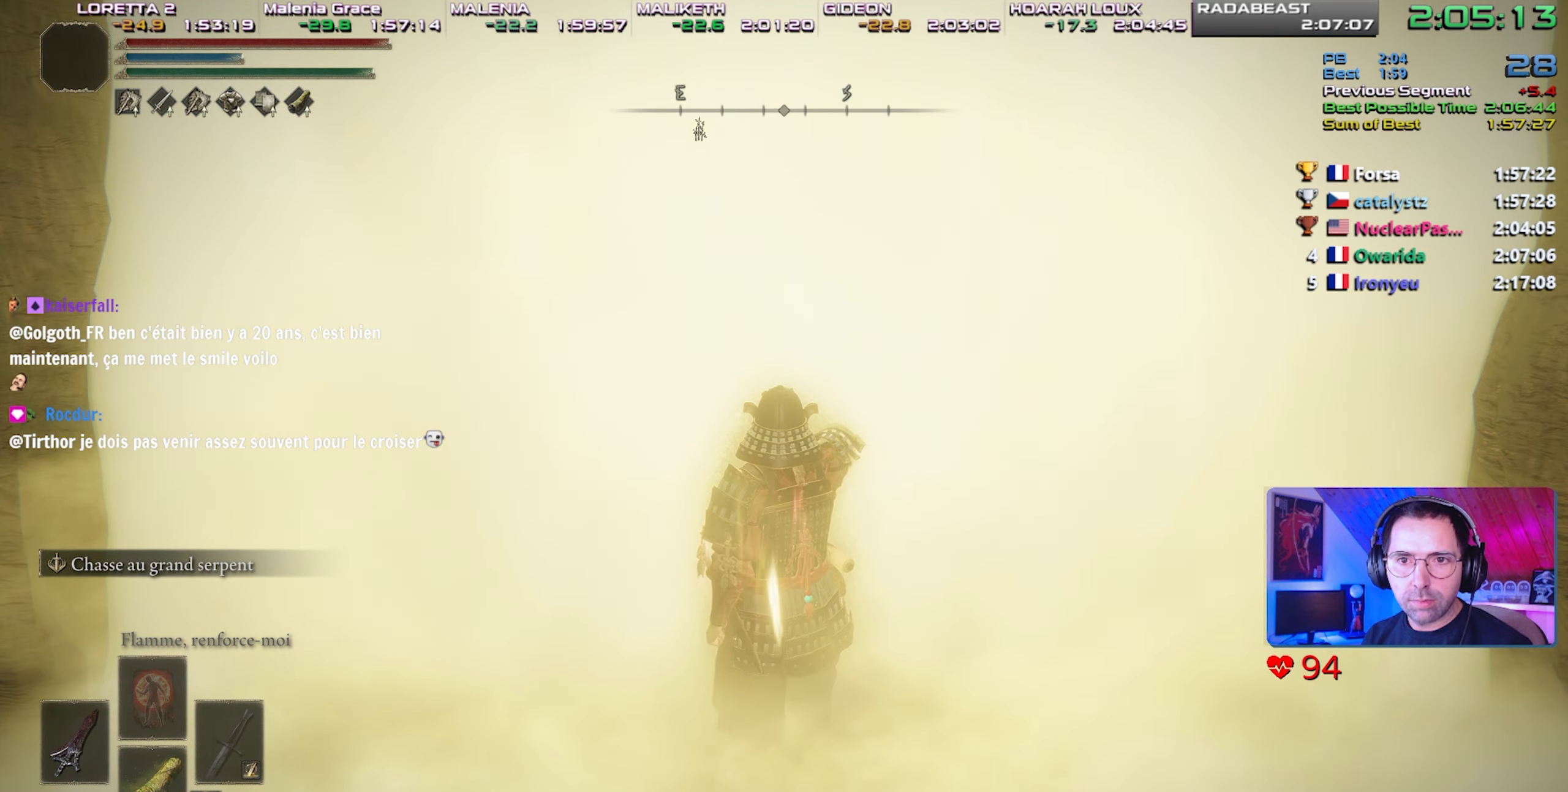
{"buttons": ["CIRCLE"], "left_stick": "up", "right_stick": "center", "events": []}
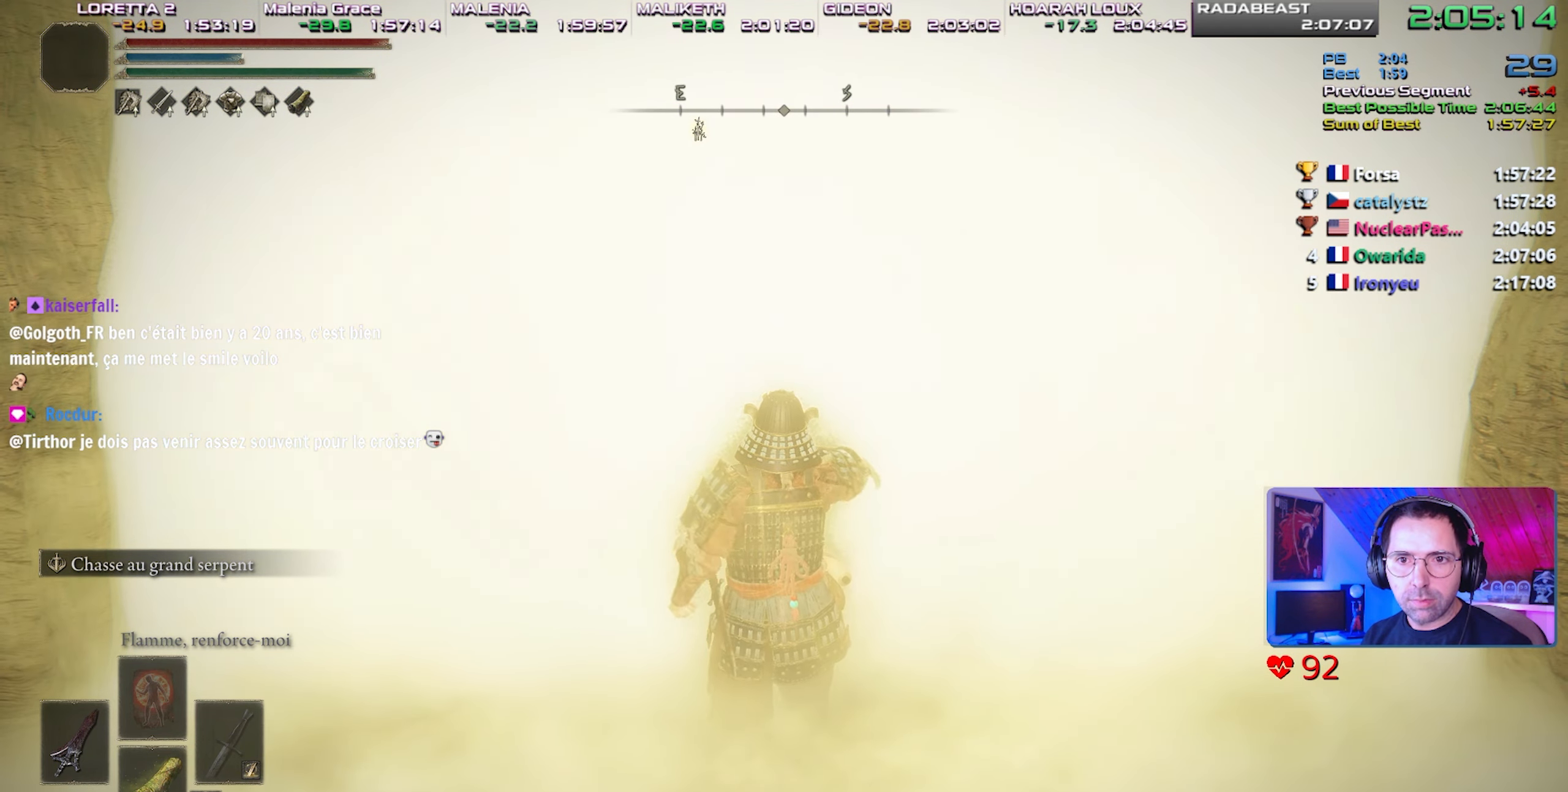
{"buttons": ["CIRCLE"], "left_stick": "up", "right_stick": "center", "events": []}
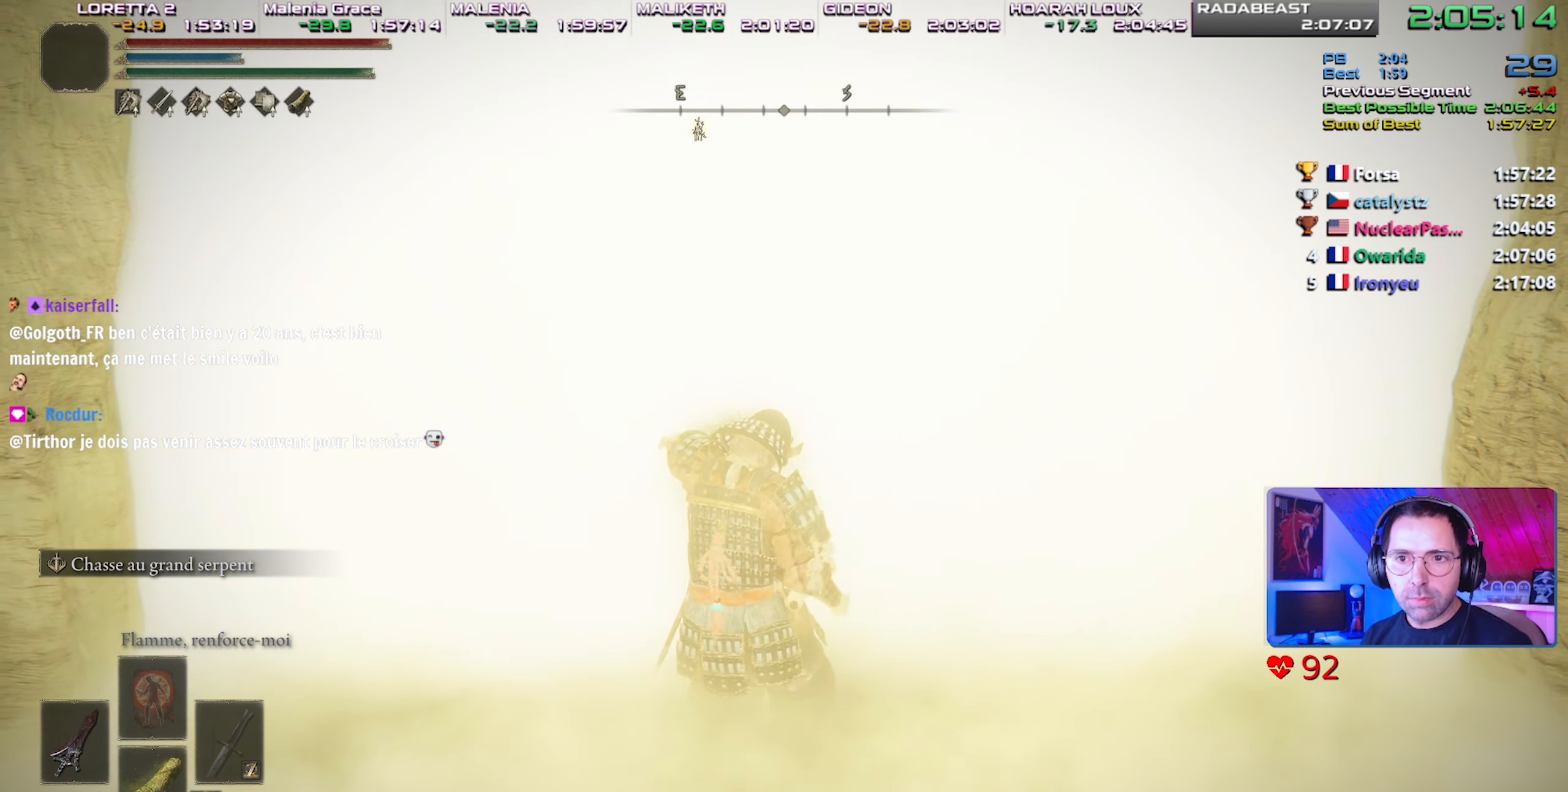
{"buttons": ["CIRCLE"], "left_stick": "up", "right_stick": "center", "events": []}
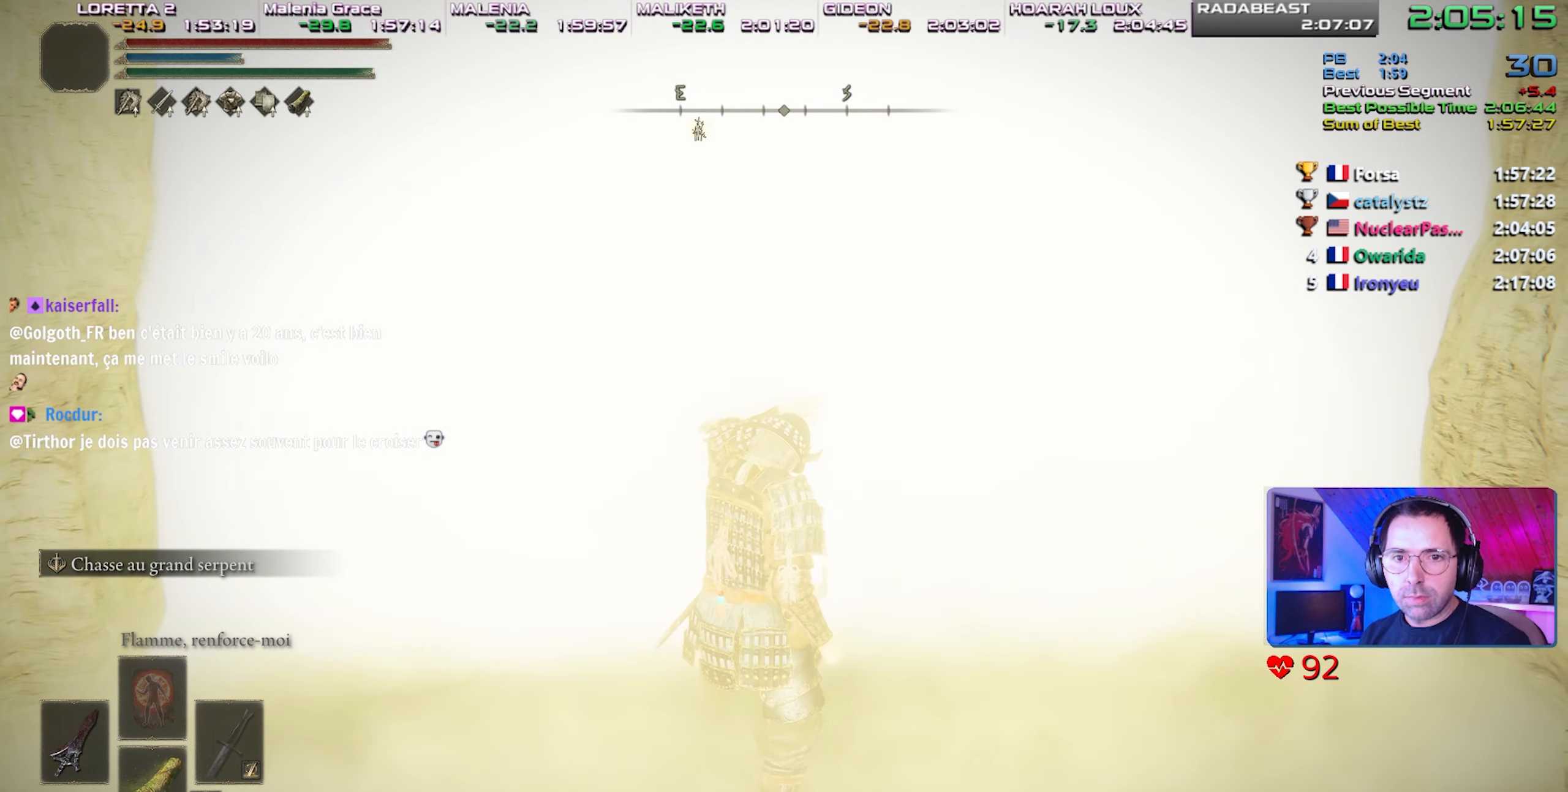
{"buttons": ["CIRCLE"], "left_stick": "up", "right_stick": "center", "events": []}
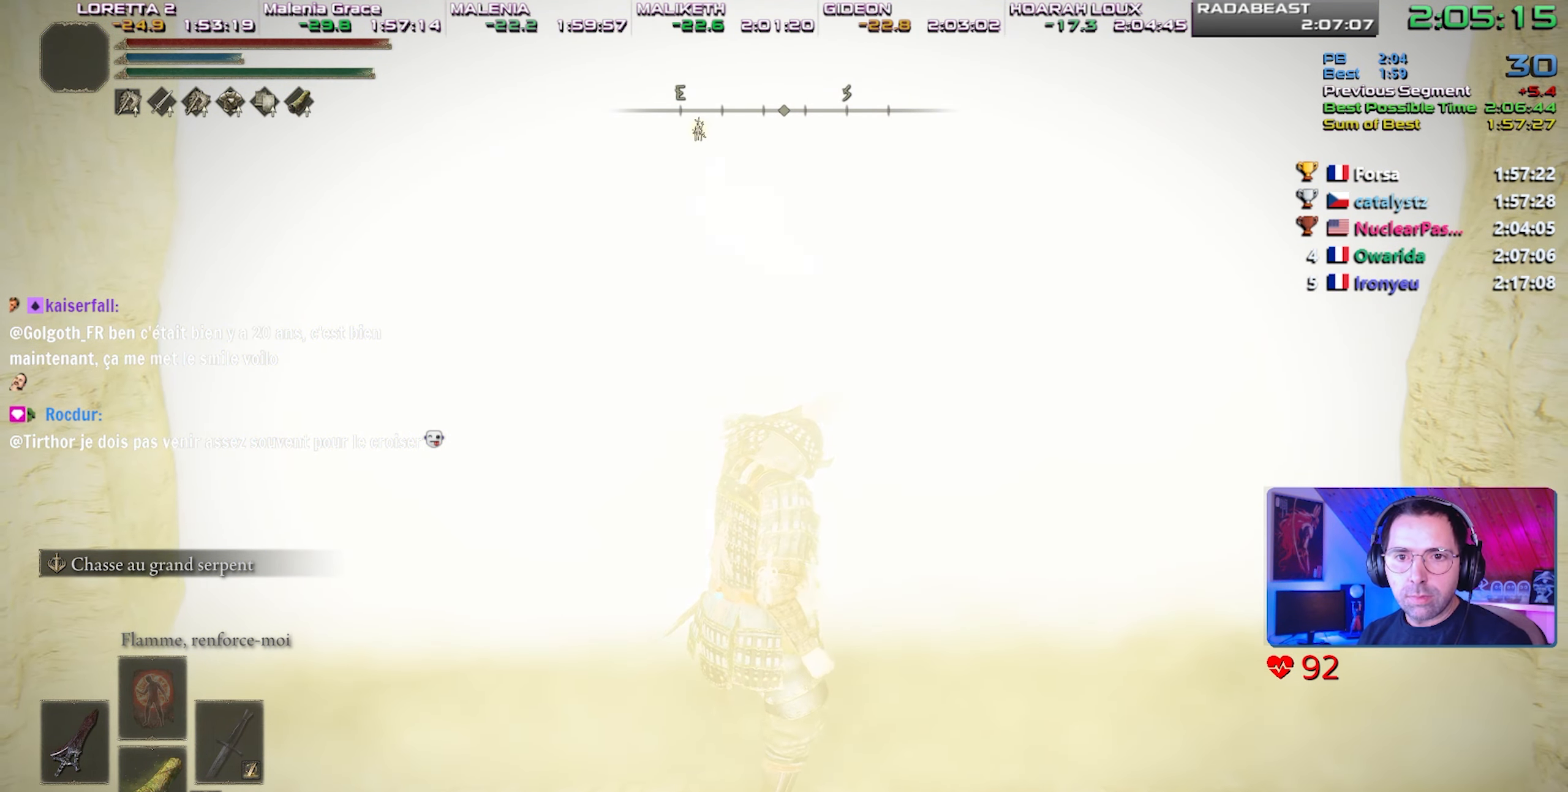
{"buttons": ["CIRCLE"], "left_stick": "up", "right_stick": "center", "events": []}
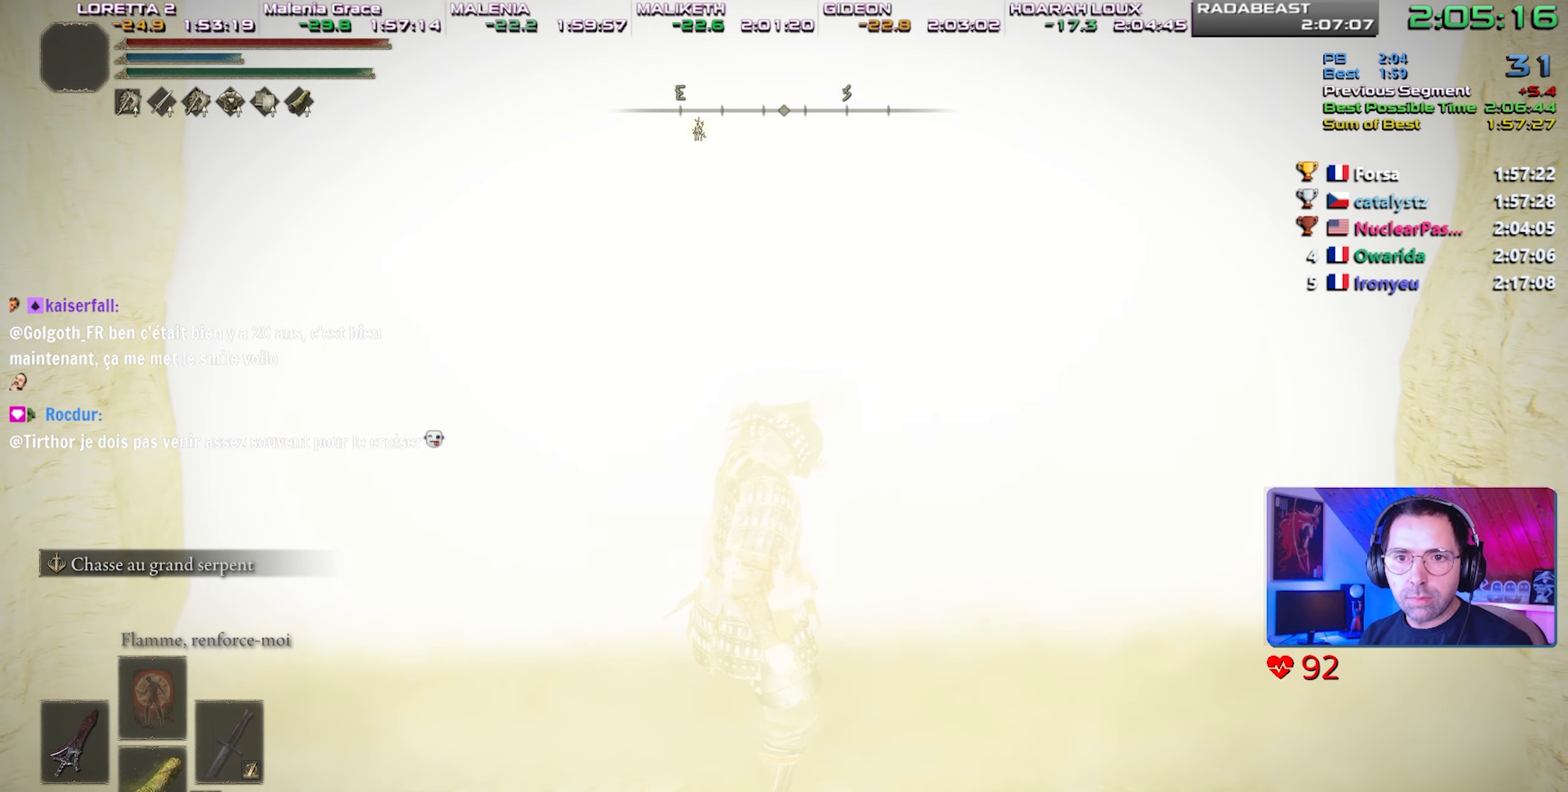
{"buttons": ["CIRCLE"], "left_stick": "up", "right_stick": "center", "events": []}
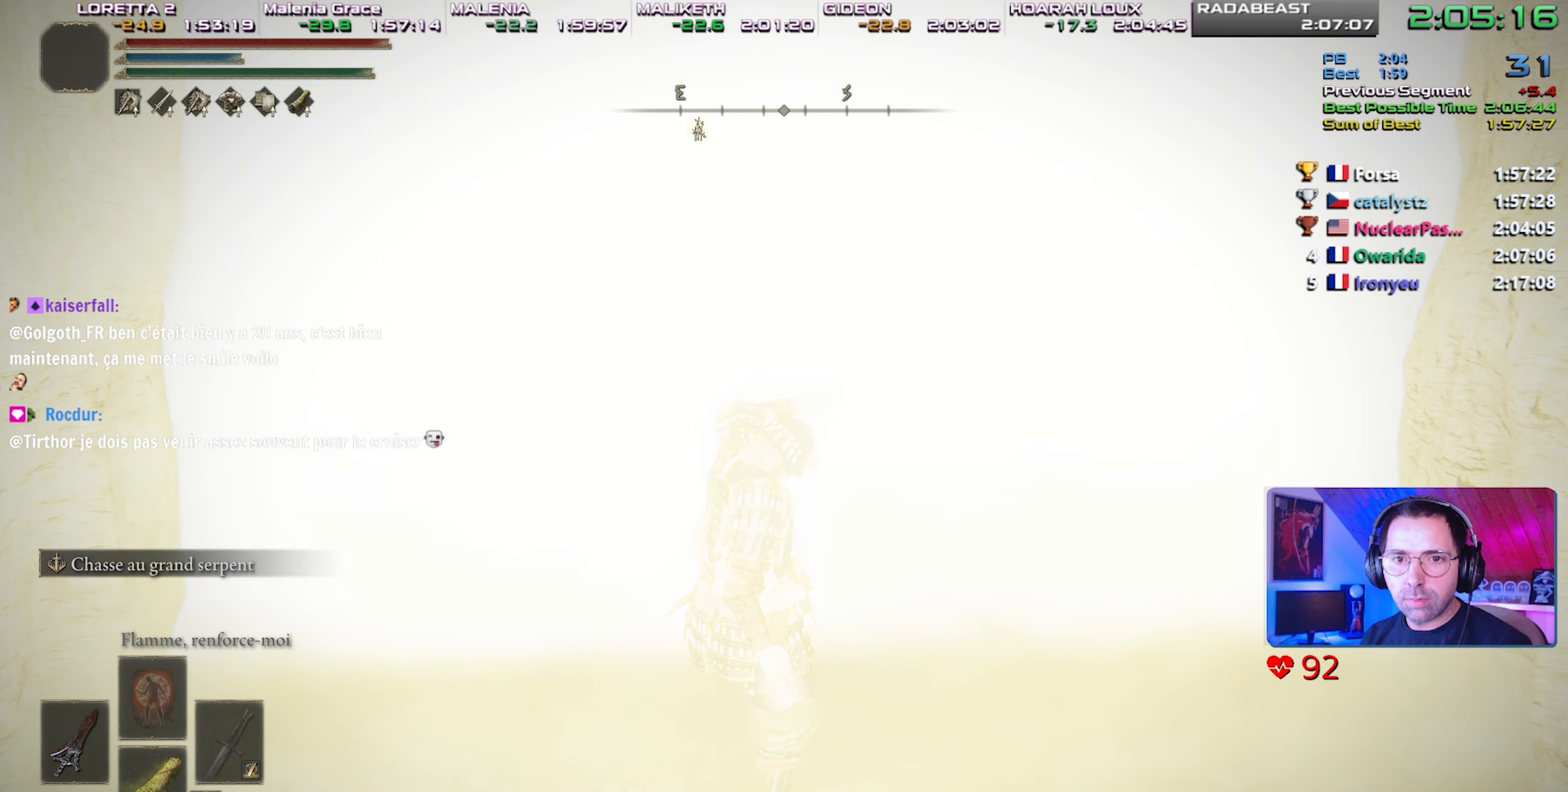
{"buttons": ["CIRCLE"], "left_stick": "up", "right_stick": "center", "events": []}